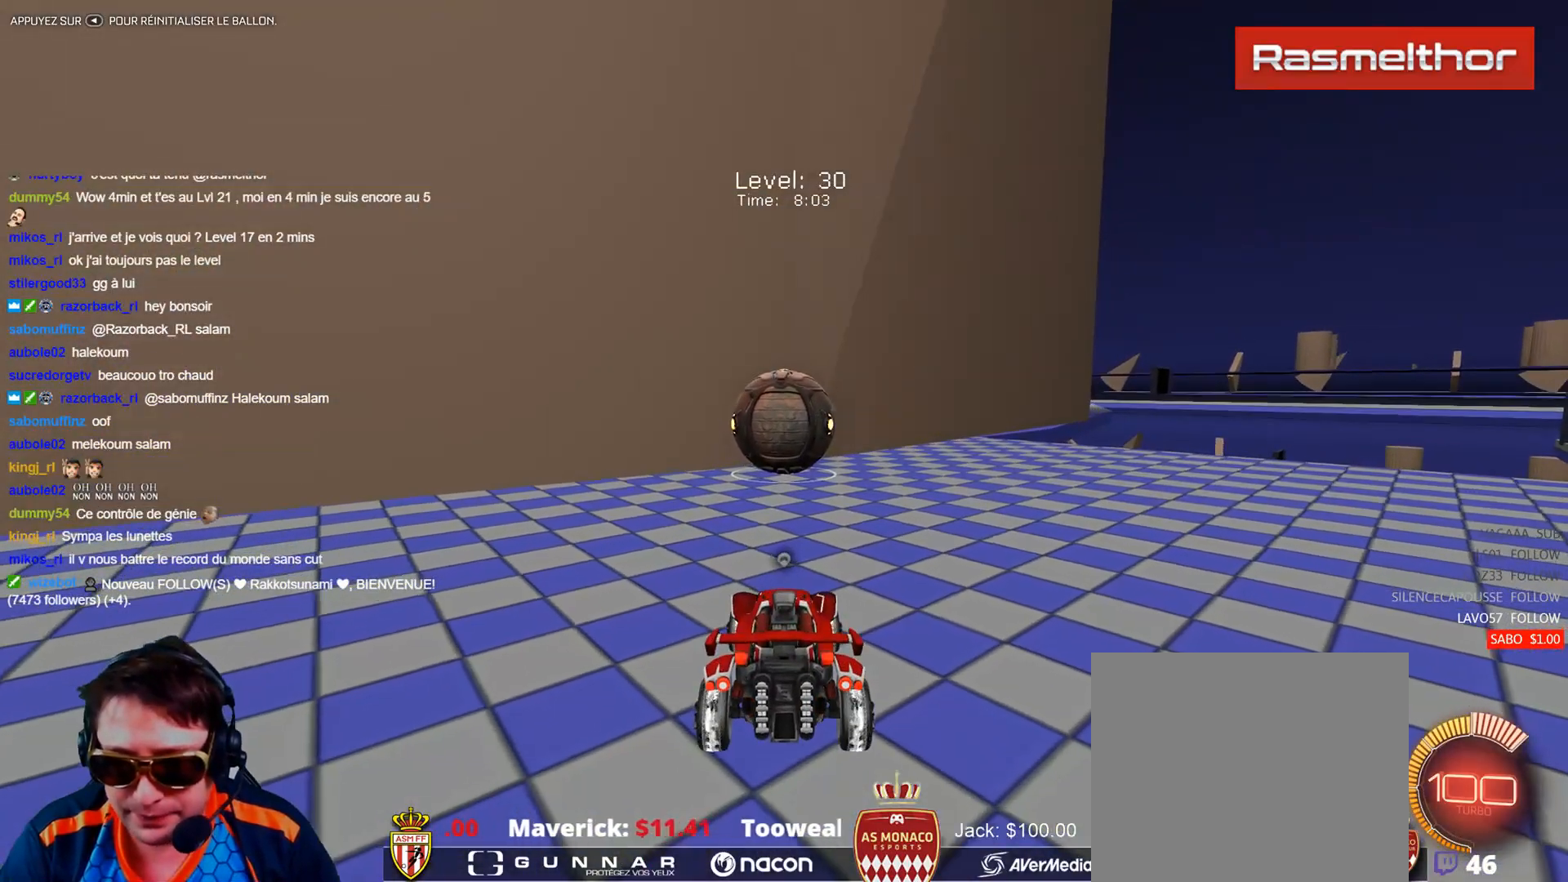
Gameplay with a controller (Xbox layout); each line is a JSON object with the inputs held at the frame after it. "events" lists button and stick changes between this image and that frame as [ms after this image, input, new state], when the widget could be followed in between. Not read: right_stick.
{"buttons": [], "left_stick": "center", "events": []}
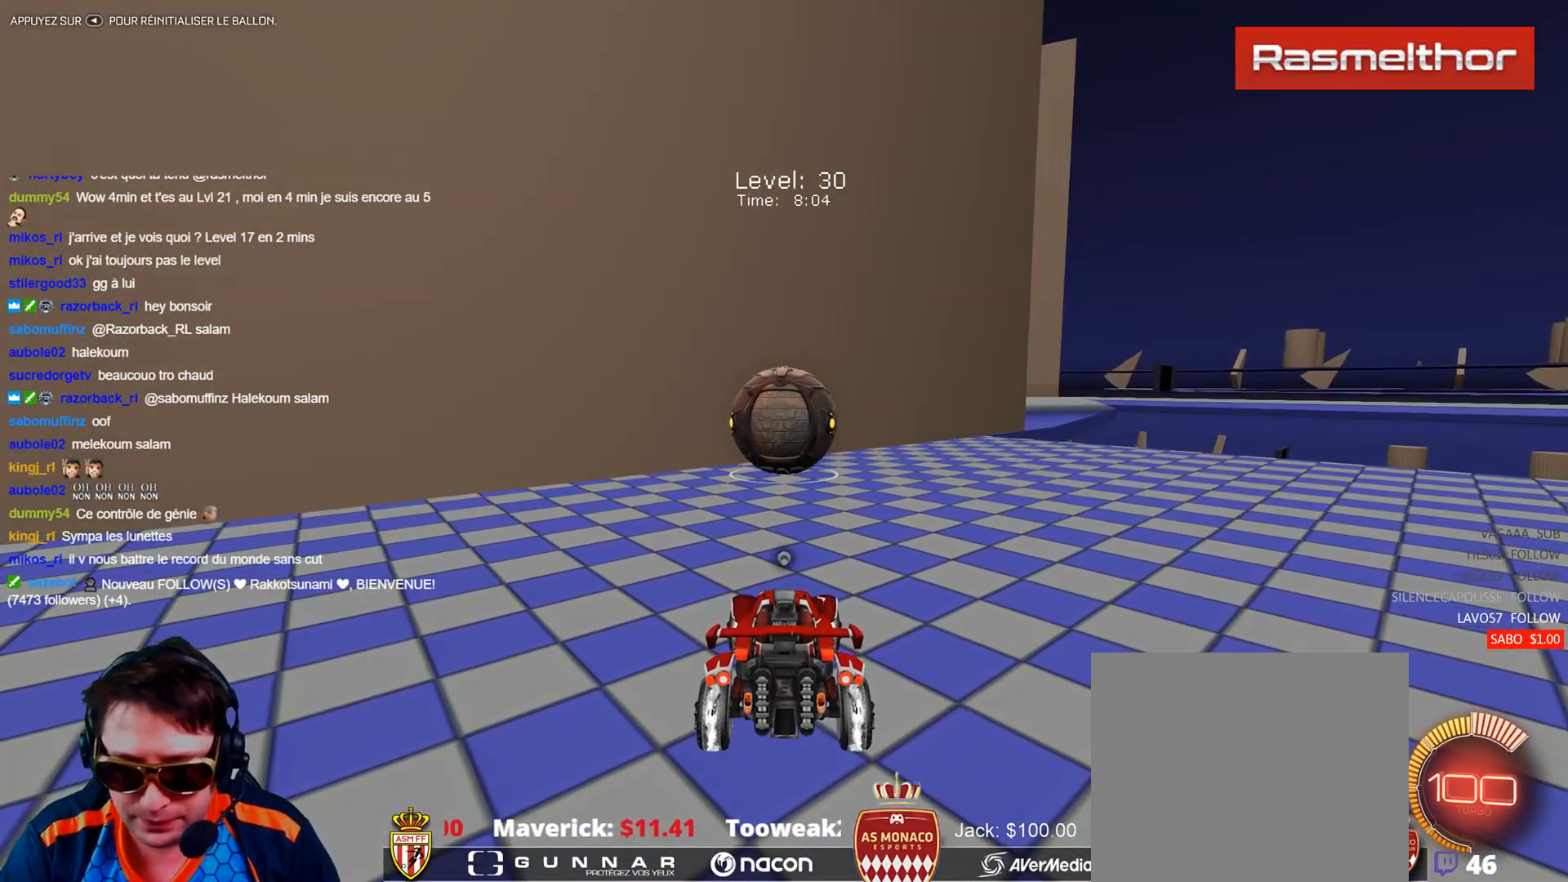
{"buttons": ["R2"], "left_stick": "center", "events": [[67, "R2", "down"], [150, "left_stick", "up-left"], [251, "left_stick", "center"], [284, "B", "down"], [417, "B", "up"]]}
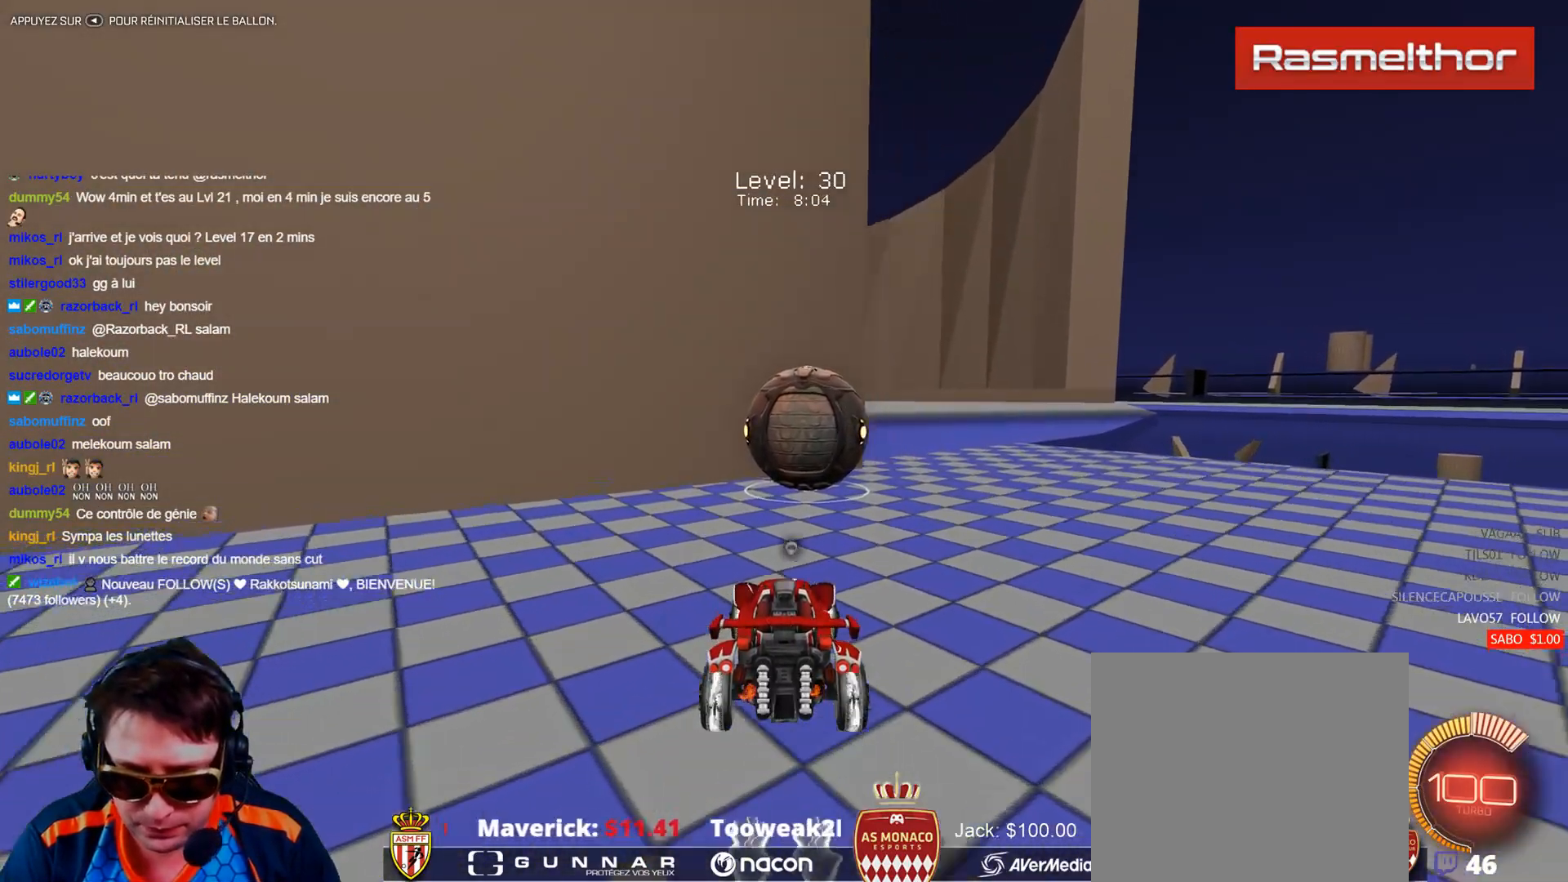
{"buttons": ["R2"], "left_stick": "right", "events": [[167, "R2", "up"], [417, "left_stick", "right"], [450, "R2", "down"]]}
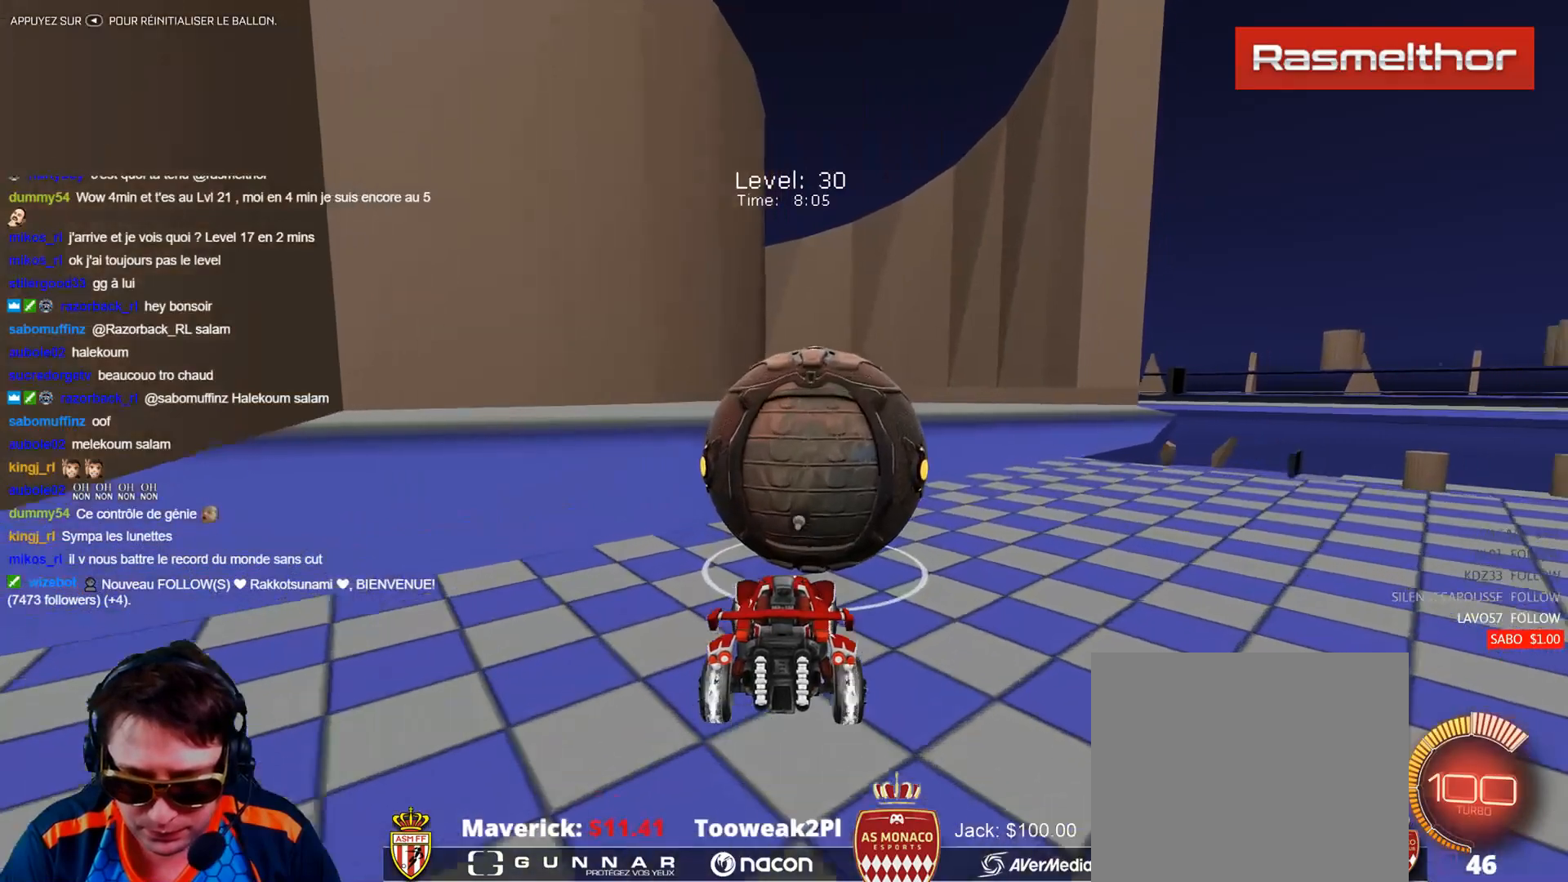
{"buttons": ["R2"], "left_stick": "center", "events": [[17, "left_stick", "center"], [50, "B", "down"], [401, "B", "up"]]}
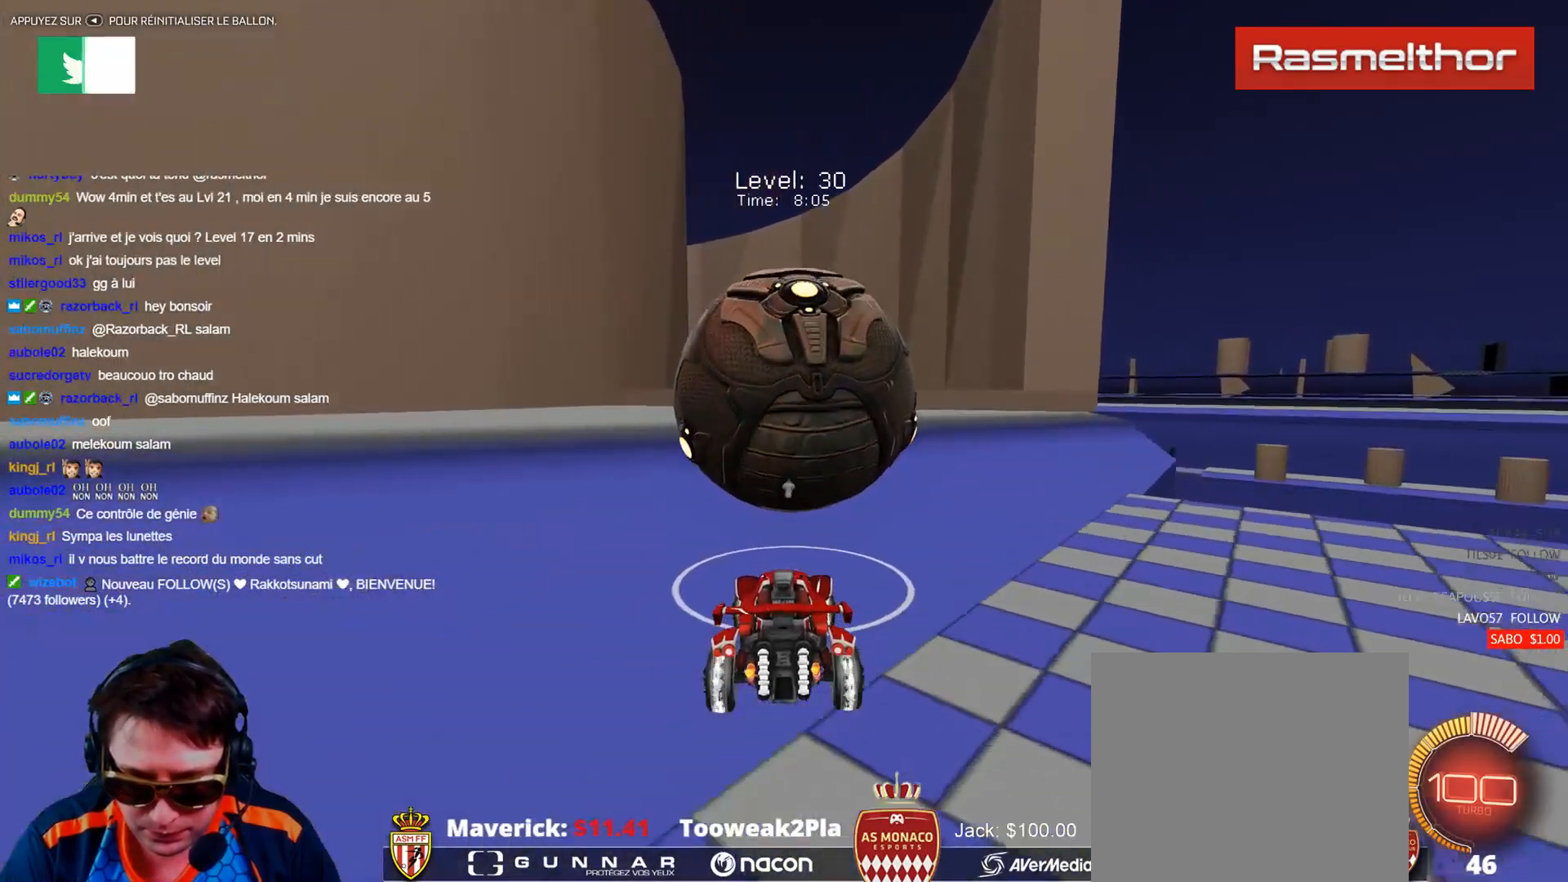
{"buttons": ["R2"], "left_stick": "center", "events": []}
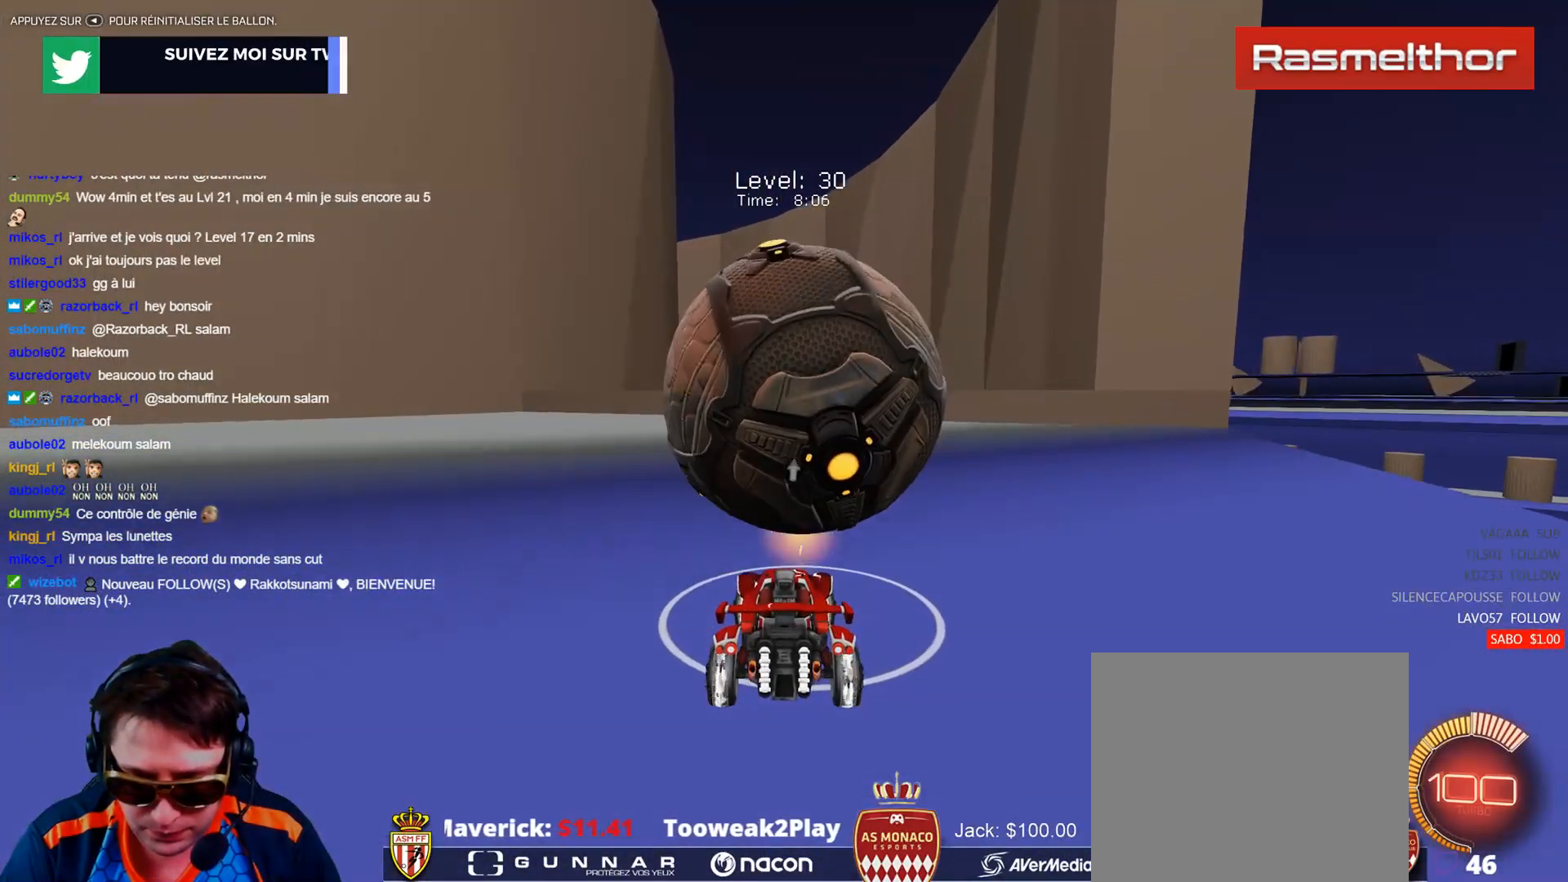
{"buttons": ["R2"], "left_stick": "down", "events": [[134, "A", "down"], [217, "A", "up"], [267, "A", "down"], [351, "A", "up"], [351, "left_stick", "down-right"], [467, "left_stick", "down"]]}
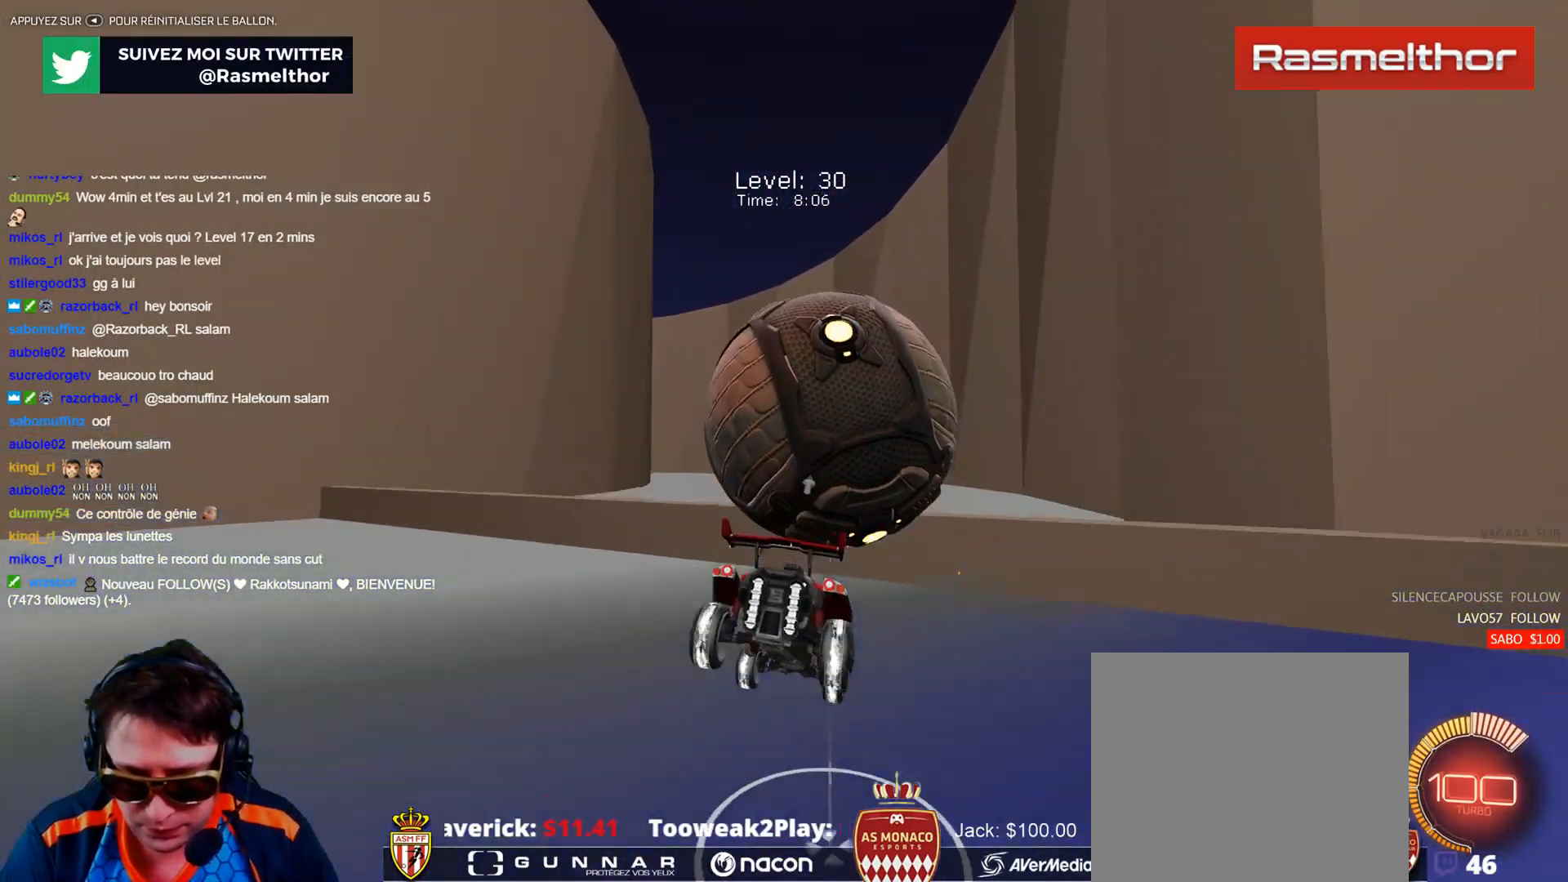
{"buttons": ["R2"], "left_stick": "center", "events": [[150, "left_stick", "up-left"], [250, "B", "down"], [250, "left_stick", "center"], [400, "B", "up"]]}
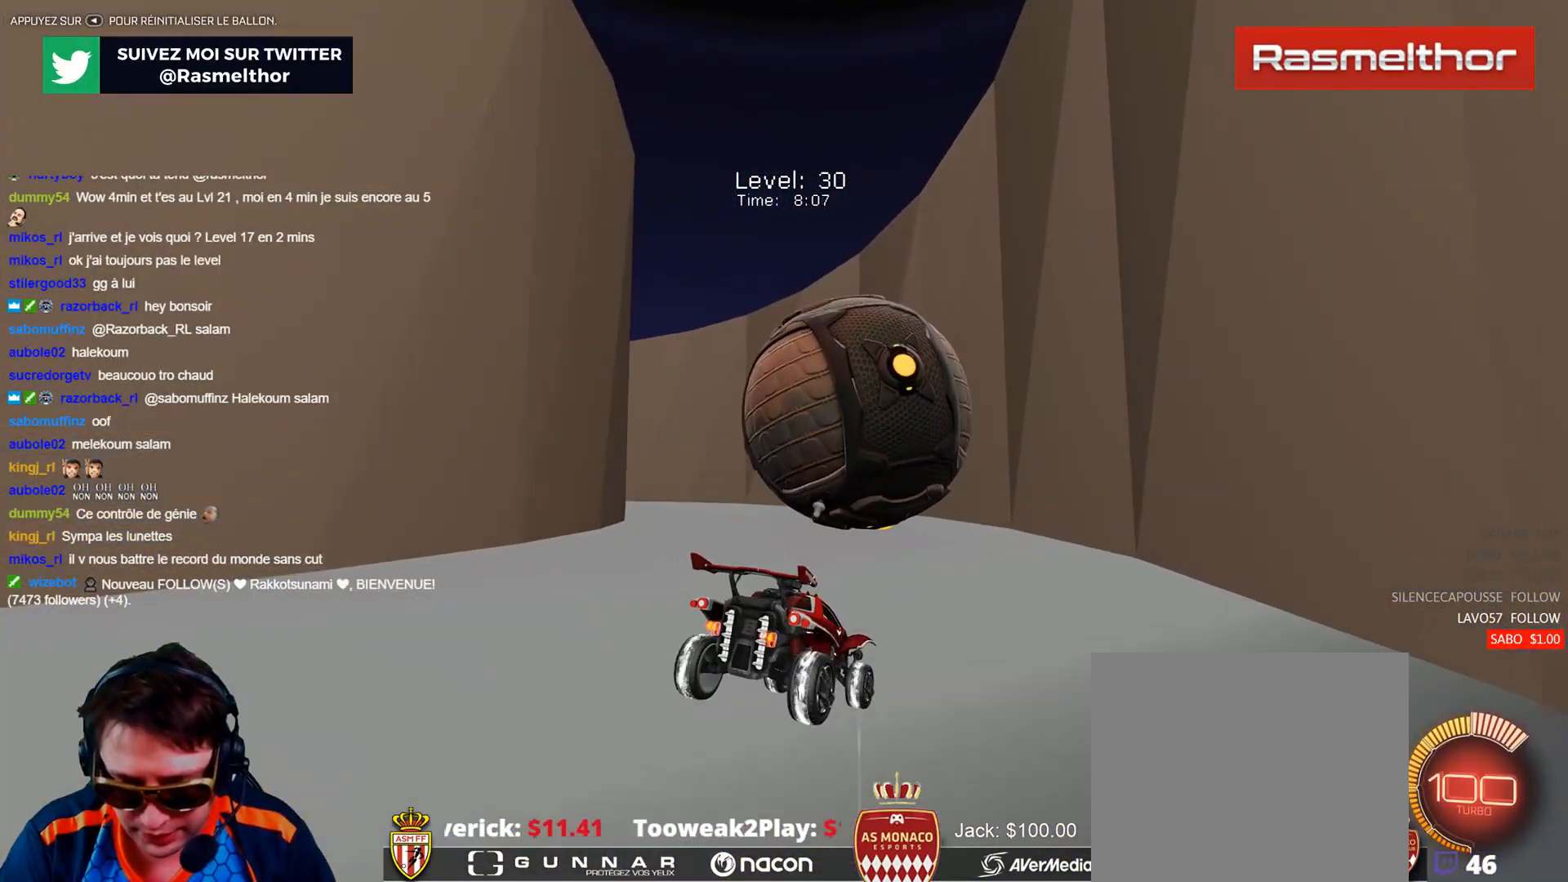
{"buttons": [], "left_stick": "up-left", "events": [[167, "B", "down"], [167, "left_stick", "left"], [251, "B", "up"], [301, "left_stick", "center"], [384, "R2", "up"], [451, "left_stick", "up-left"]]}
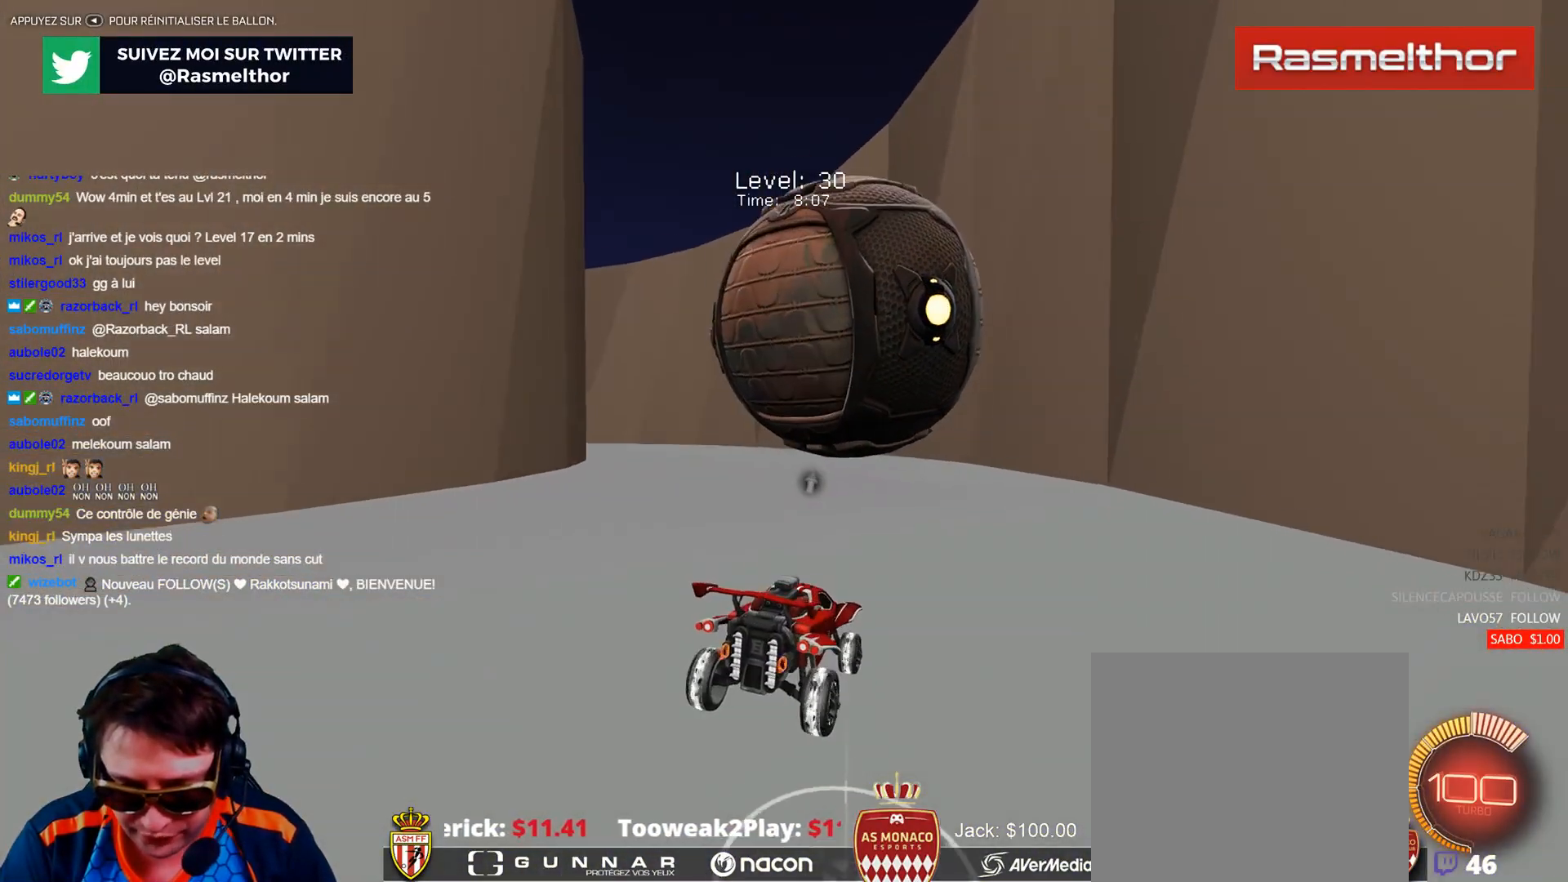
{"buttons": [], "left_stick": "center", "events": [[67, "R2", "down"], [83, "left_stick", "center"], [217, "R2", "up"], [267, "left_stick", "left"], [333, "left_stick", "center"]]}
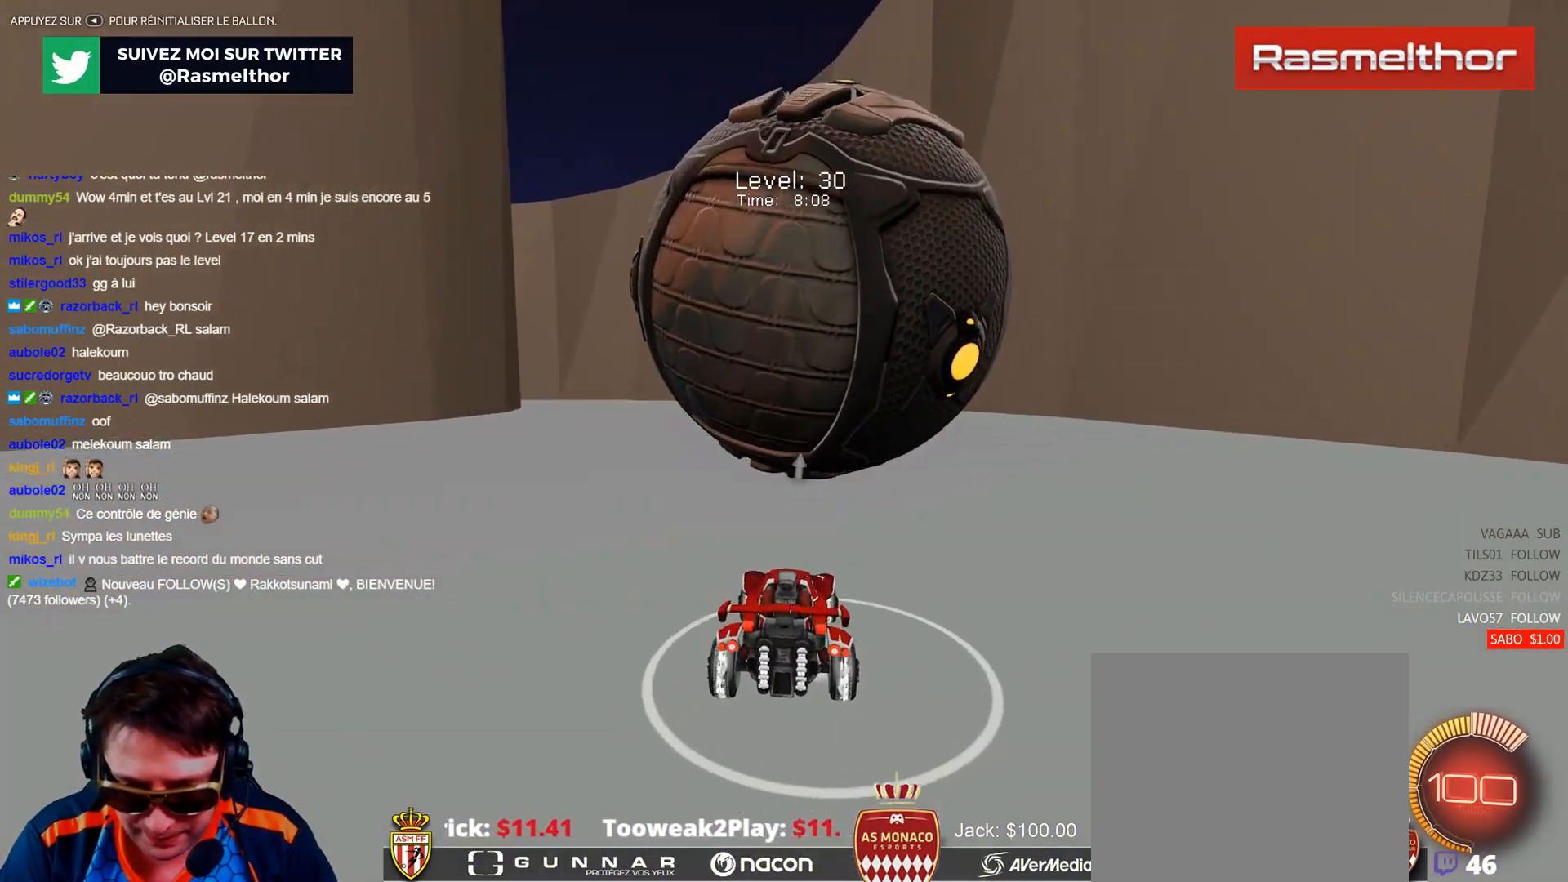
{"buttons": [], "left_stick": "center", "events": [[401, "left_stick", "right"], [467, "left_stick", "center"]]}
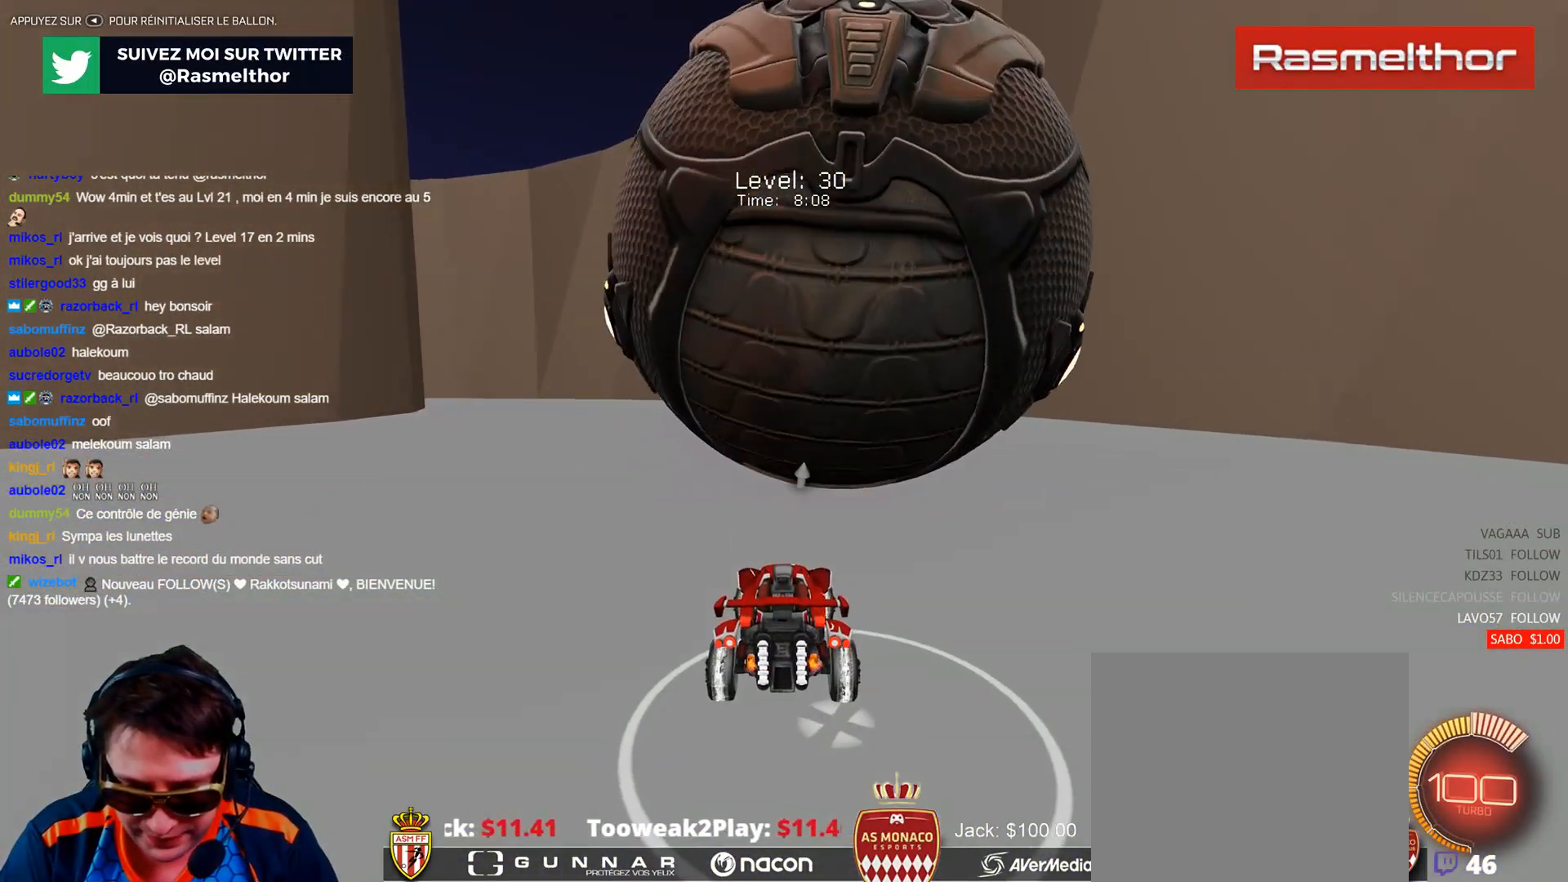
{"buttons": [], "left_stick": "center", "events": []}
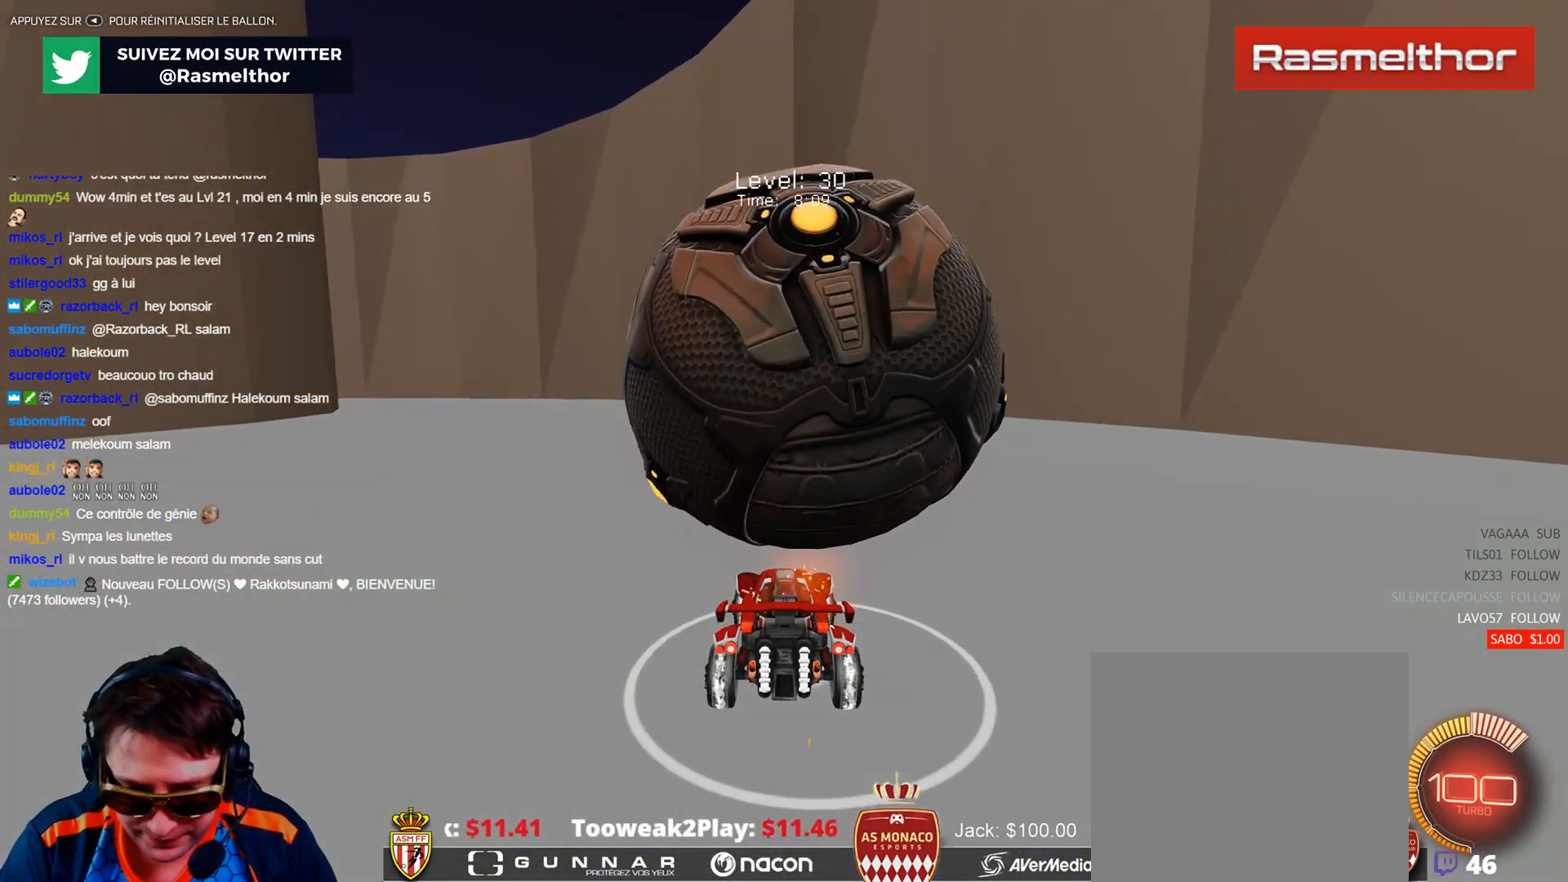
{"buttons": ["B", "R2"], "left_stick": "center", "events": [[150, "R2", "down"], [184, "B", "down"], [251, "B", "up"], [301, "left_stick", "right"], [384, "left_stick", "center"], [401, "B", "down"]]}
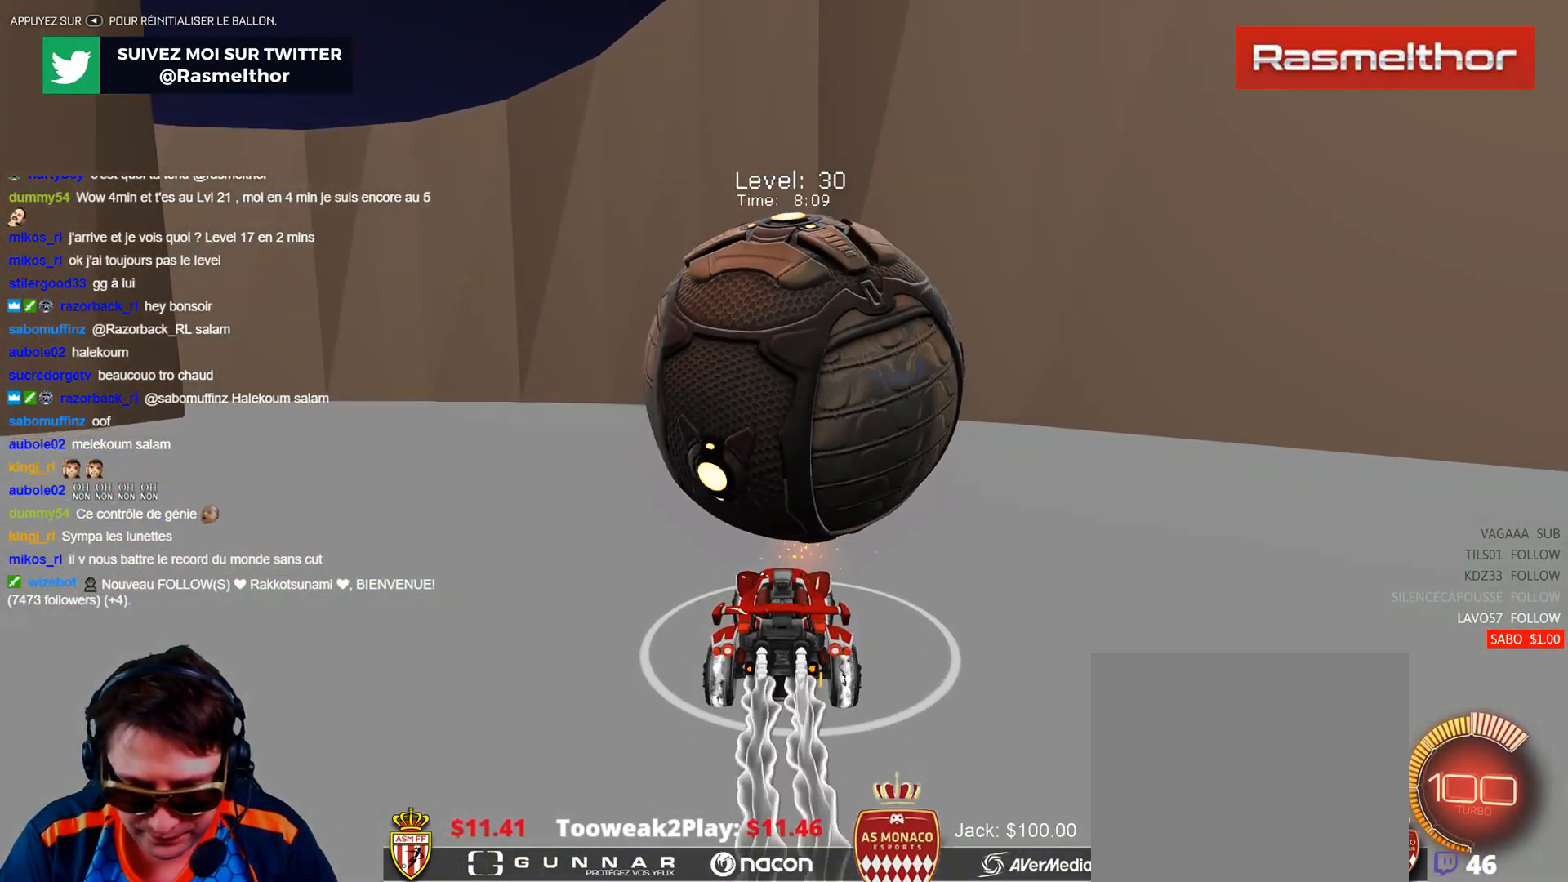
{"buttons": [], "left_stick": "up-left", "events": [[67, "B", "up"], [150, "R2", "up"], [300, "R2", "down"], [450, "left_stick", "up-left"], [484, "R2", "up"]]}
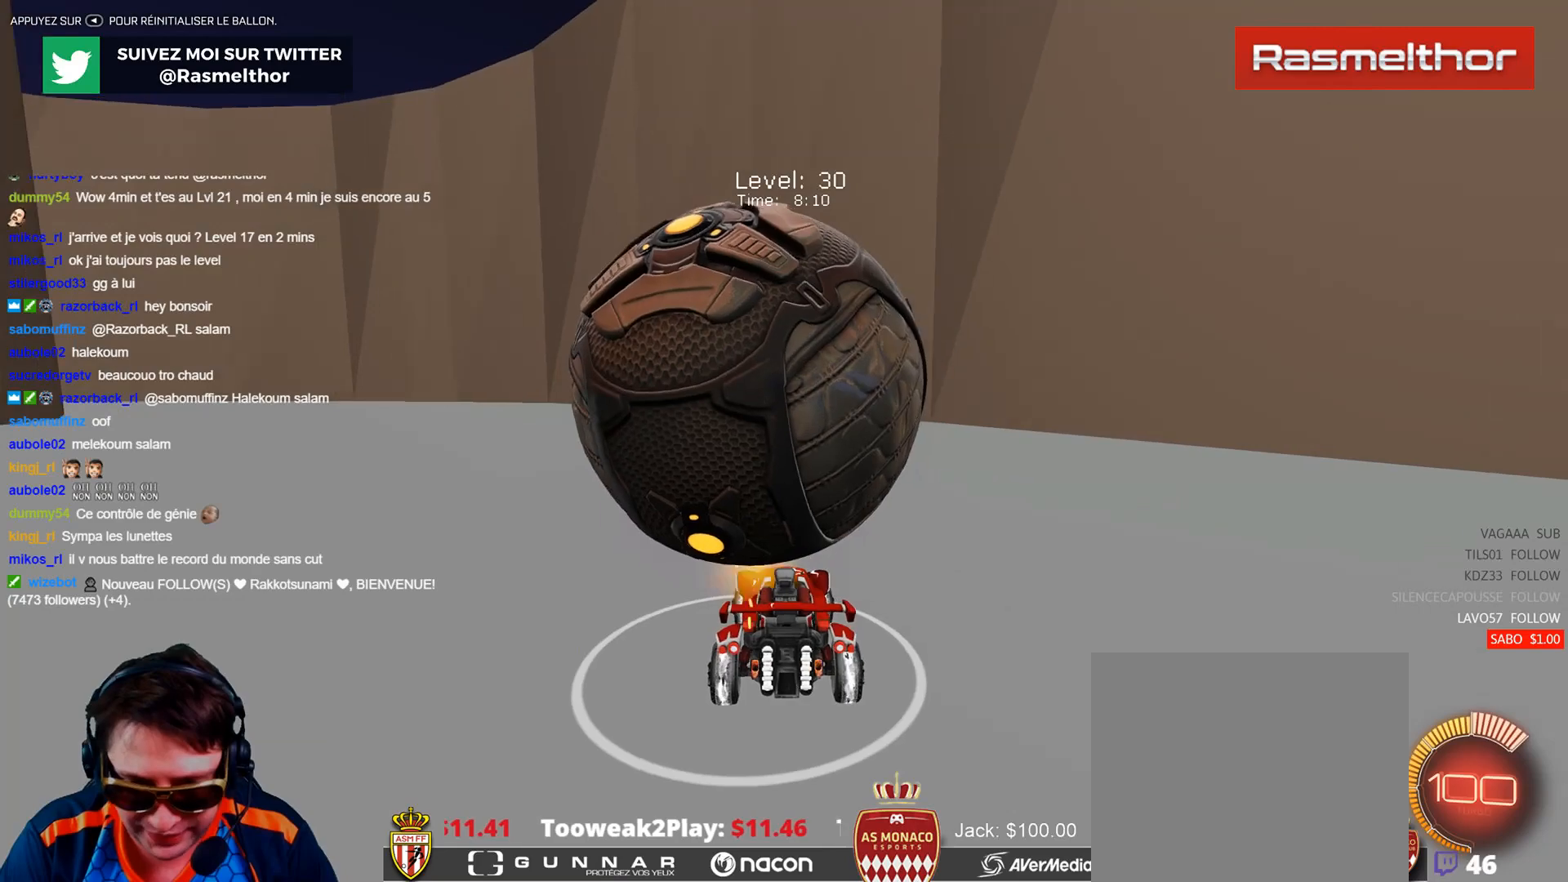
{"buttons": ["R2"], "left_stick": "center", "events": [[17, "left_stick", "center"], [284, "R2", "down"], [334, "B", "down"], [434, "B", "up"]]}
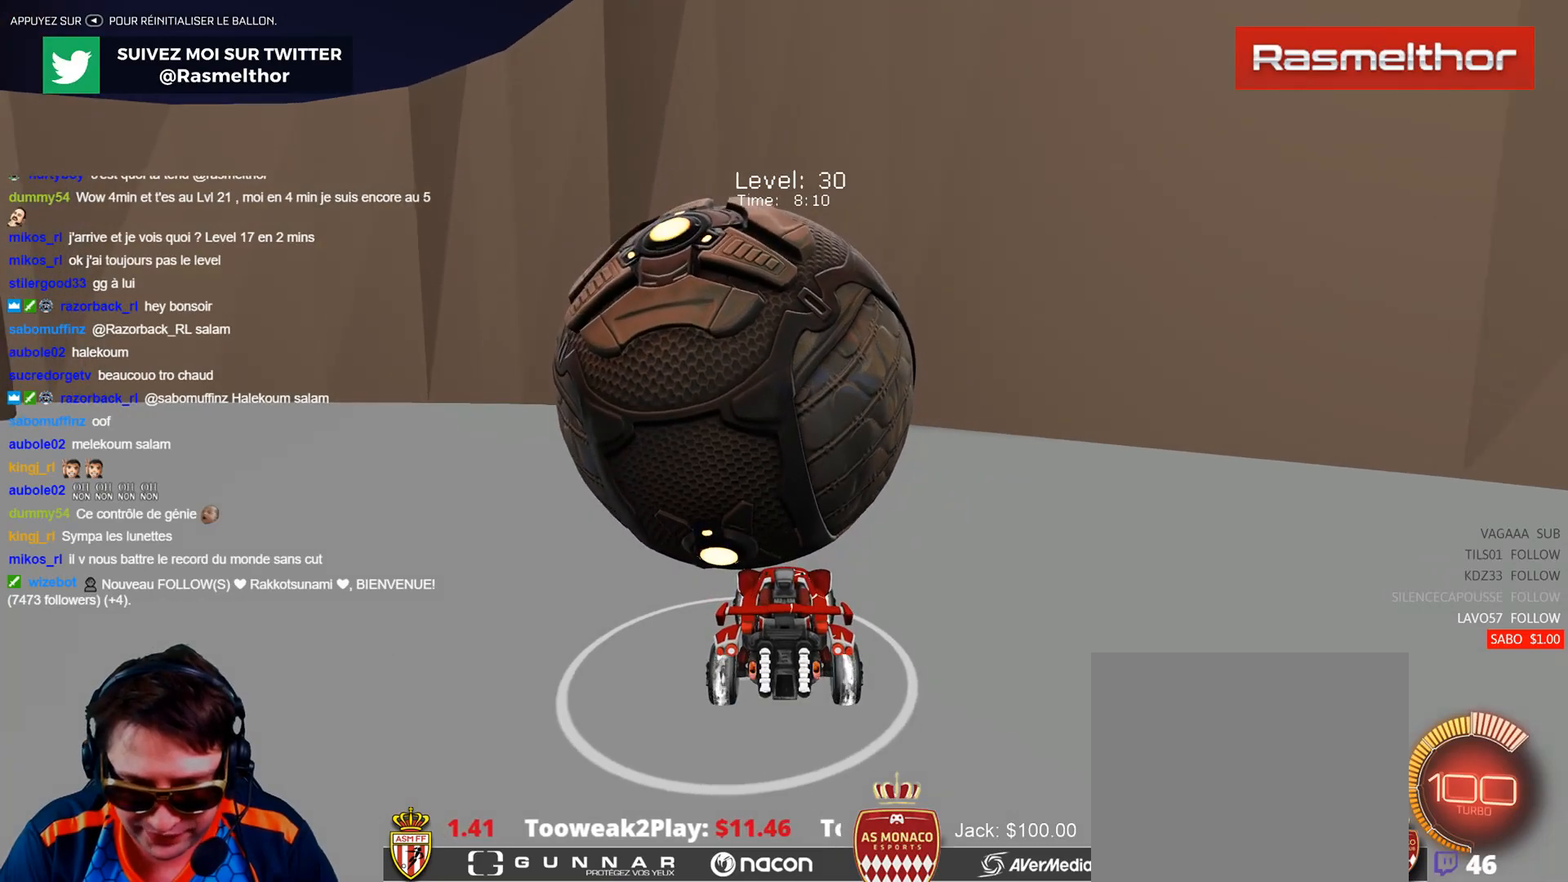
{"buttons": [], "left_stick": "center", "events": [[217, "R2", "up"], [317, "left_stick", "up-left"], [417, "left_stick", "center"]]}
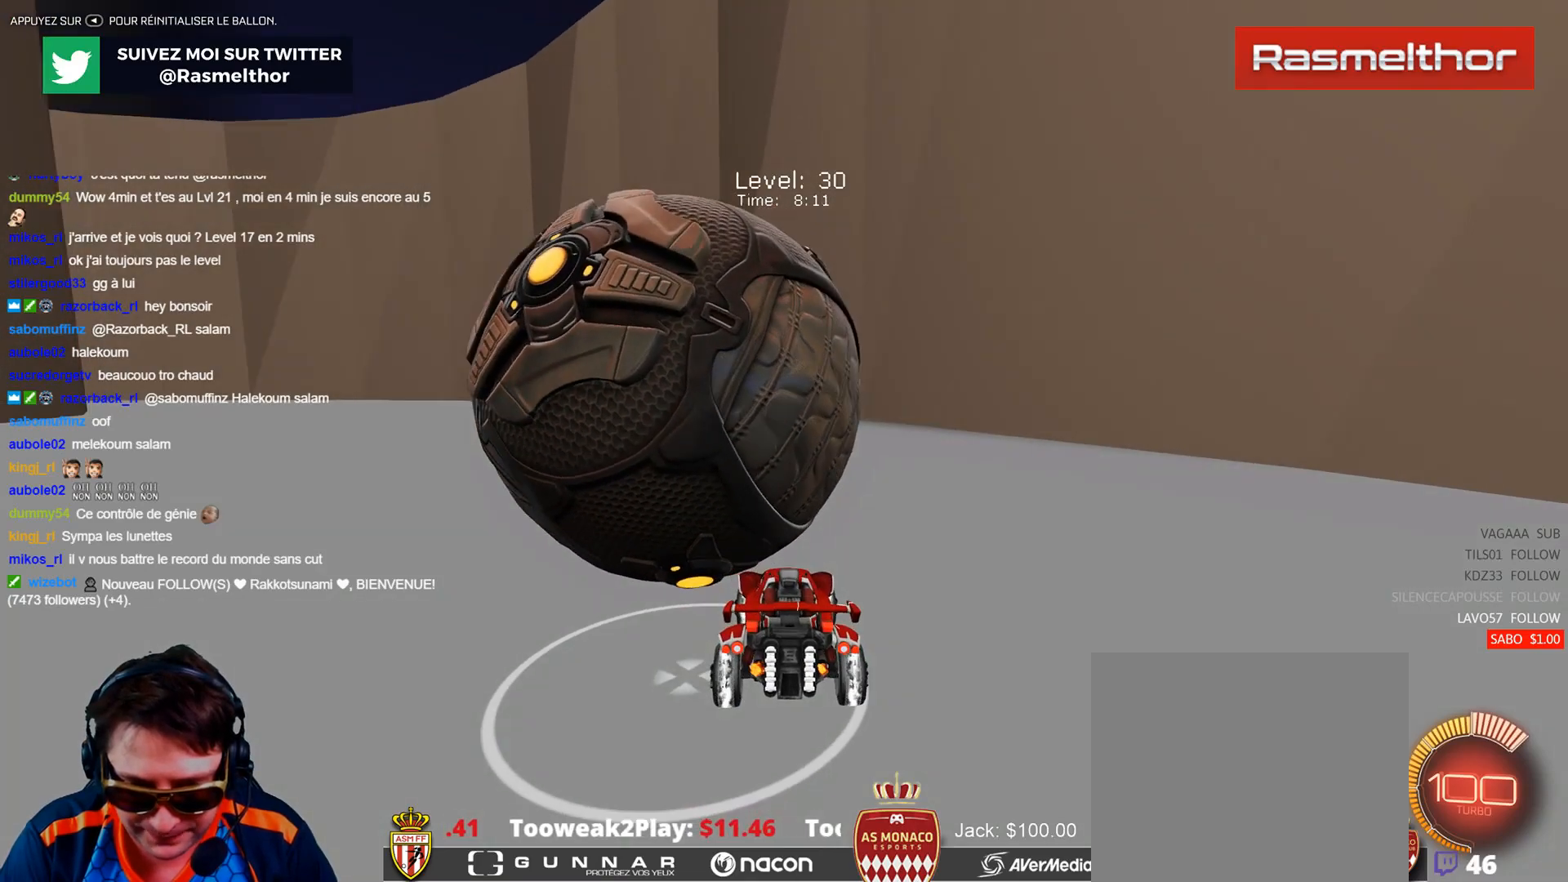
{"buttons": [], "left_stick": "center", "events": [[17, "left_stick", "up-left"], [134, "left_stick", "center"], [167, "R2", "down"], [217, "B", "down"], [301, "B", "up"], [401, "R2", "up"]]}
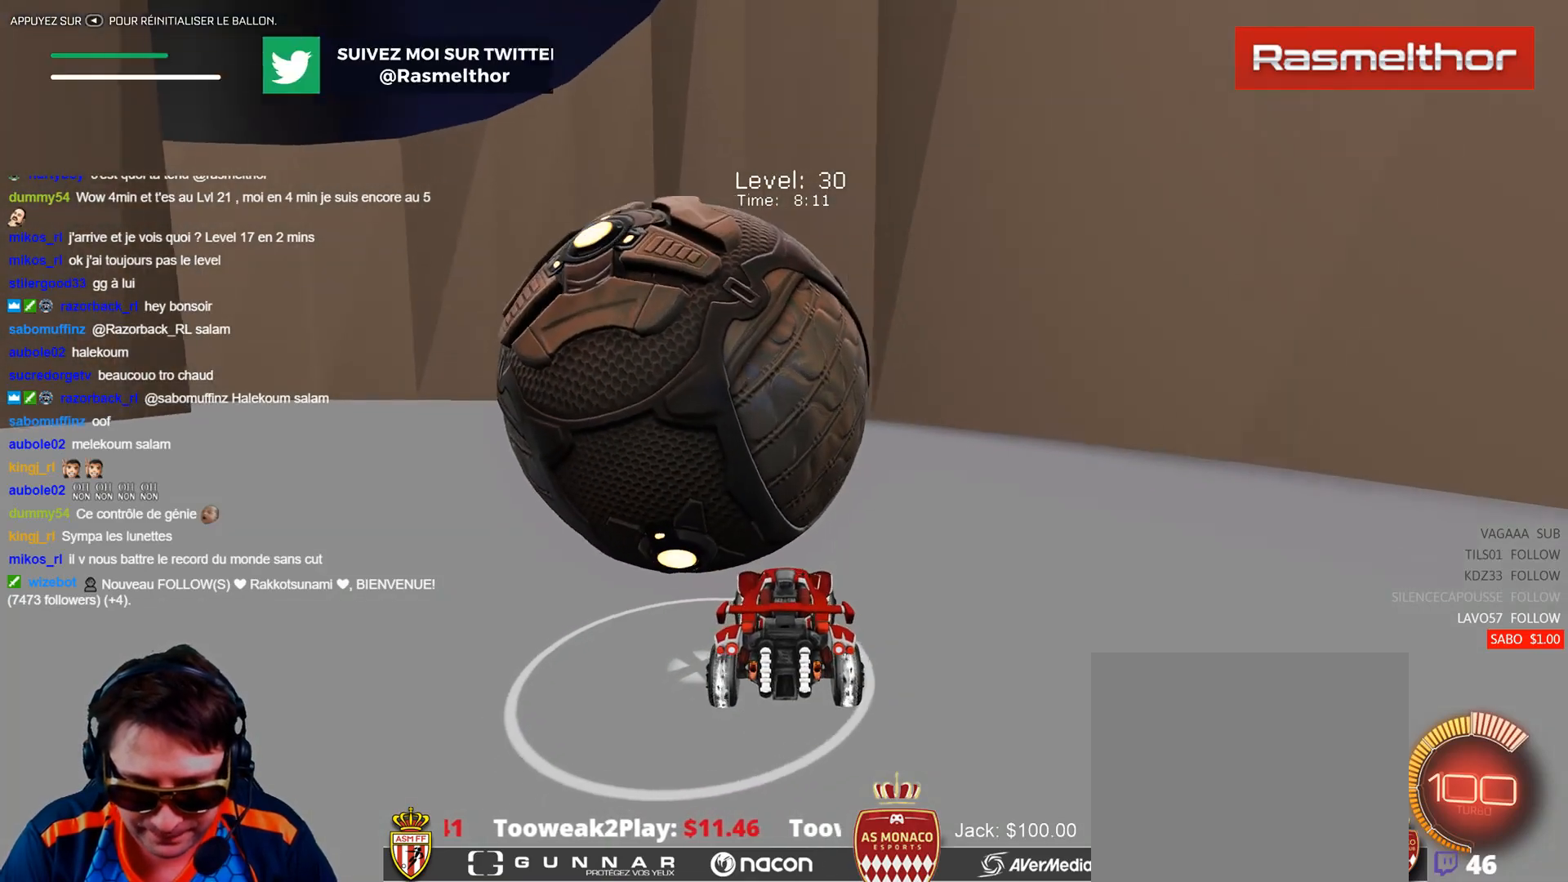
{"buttons": [], "left_stick": "up-left", "events": [[33, "left_stick", "up-left"], [133, "R2", "down"], [150, "B", "down"], [150, "left_stick", "center"], [217, "B", "up"], [267, "R2", "up"], [367, "left_stick", "up-left"]]}
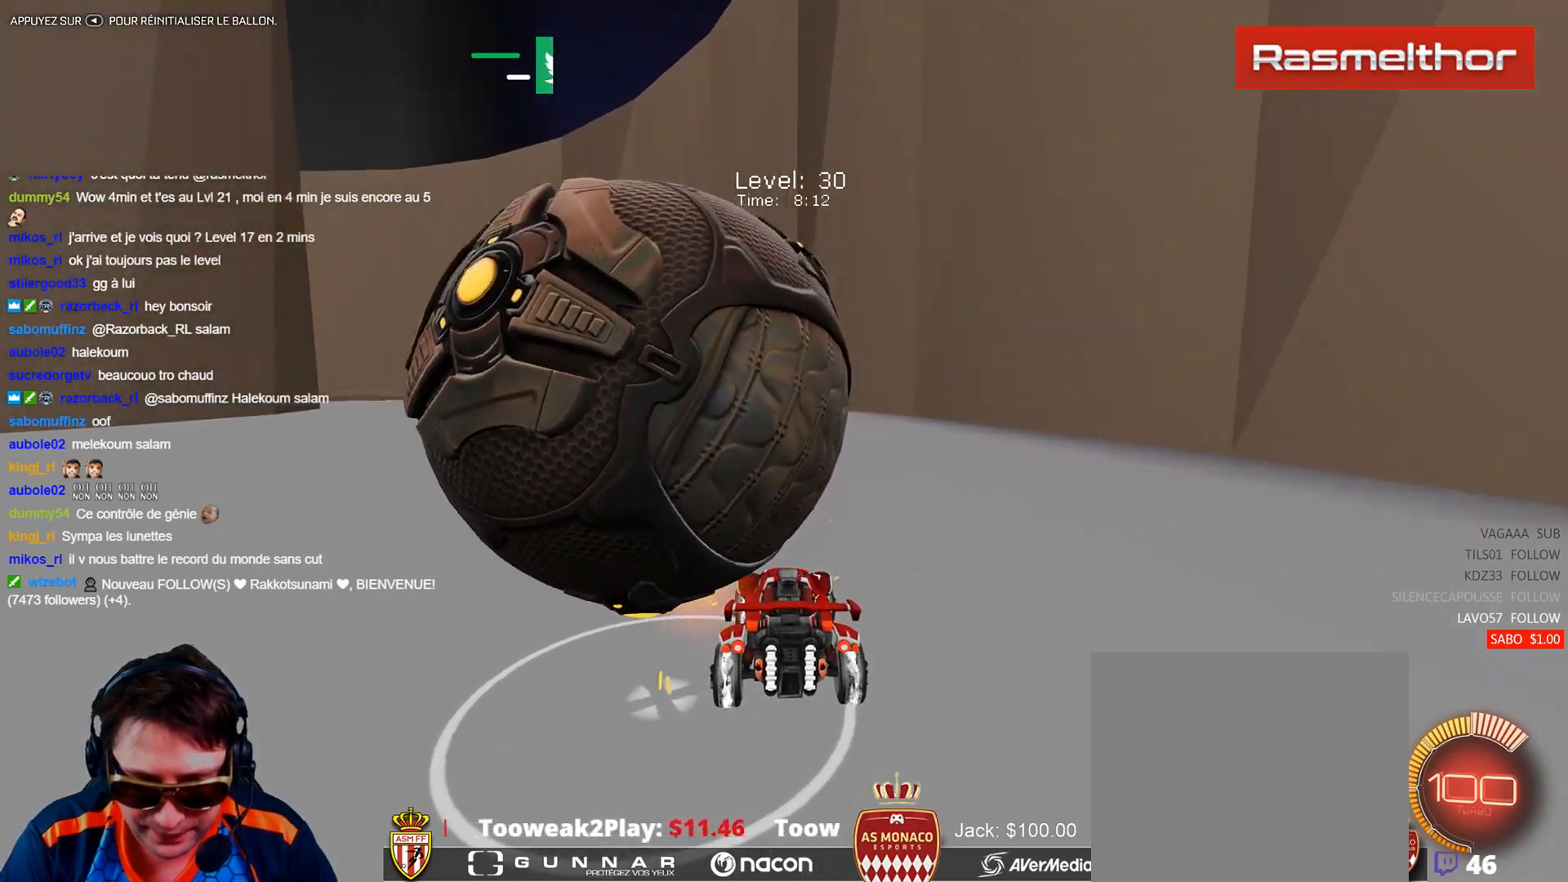
{"buttons": [], "left_stick": "center", "events": [[150, "left_stick", "center"]]}
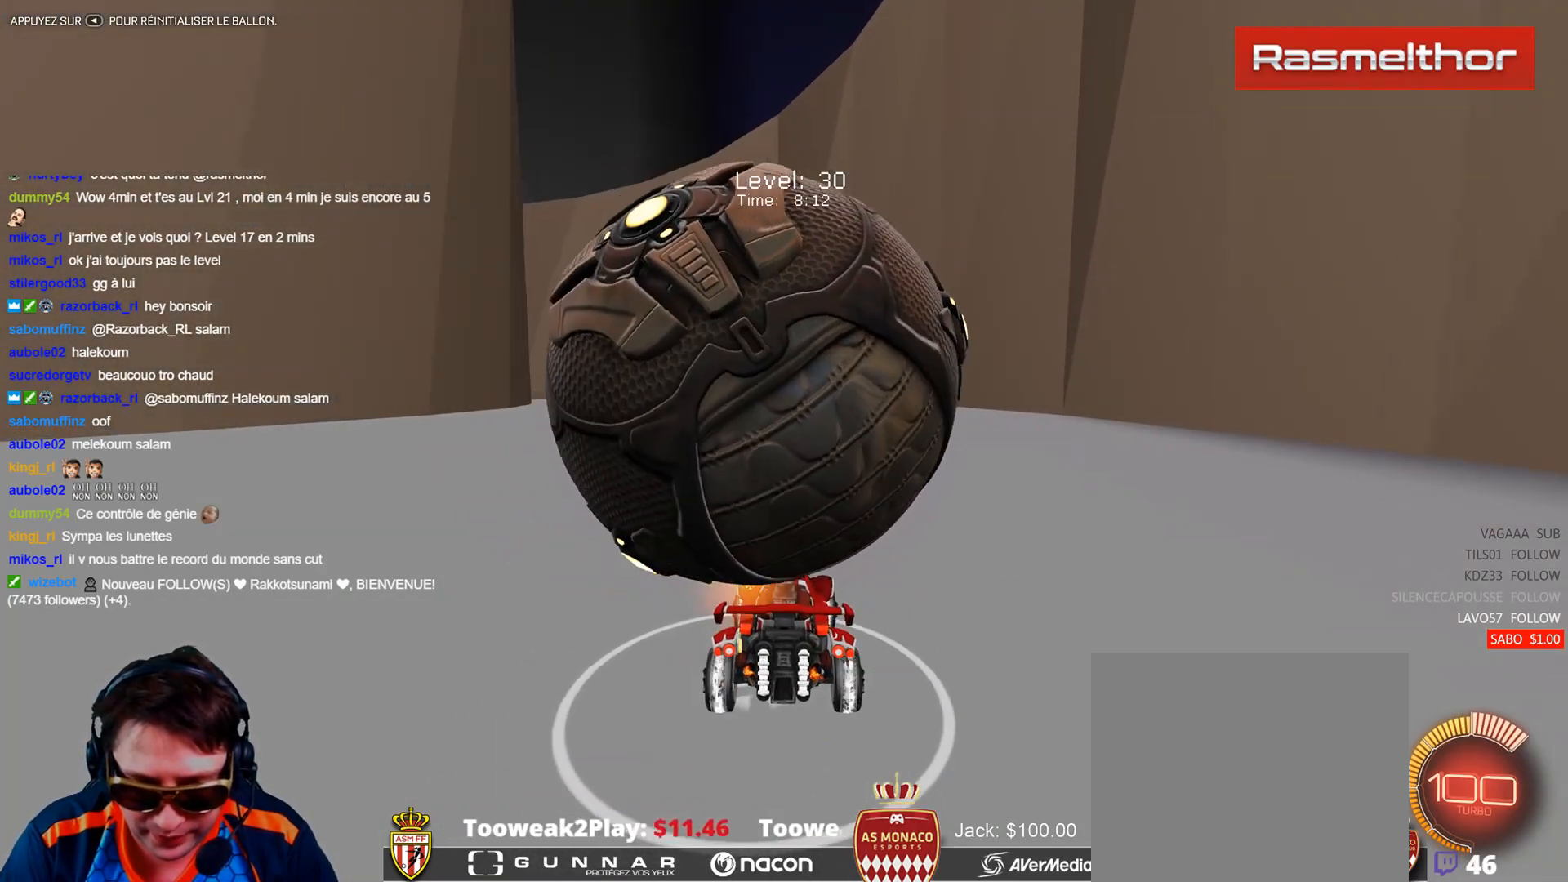
{"buttons": ["R2"], "left_stick": "center", "events": [[250, "R2", "down"], [283, "B", "down"], [350, "B", "up"]]}
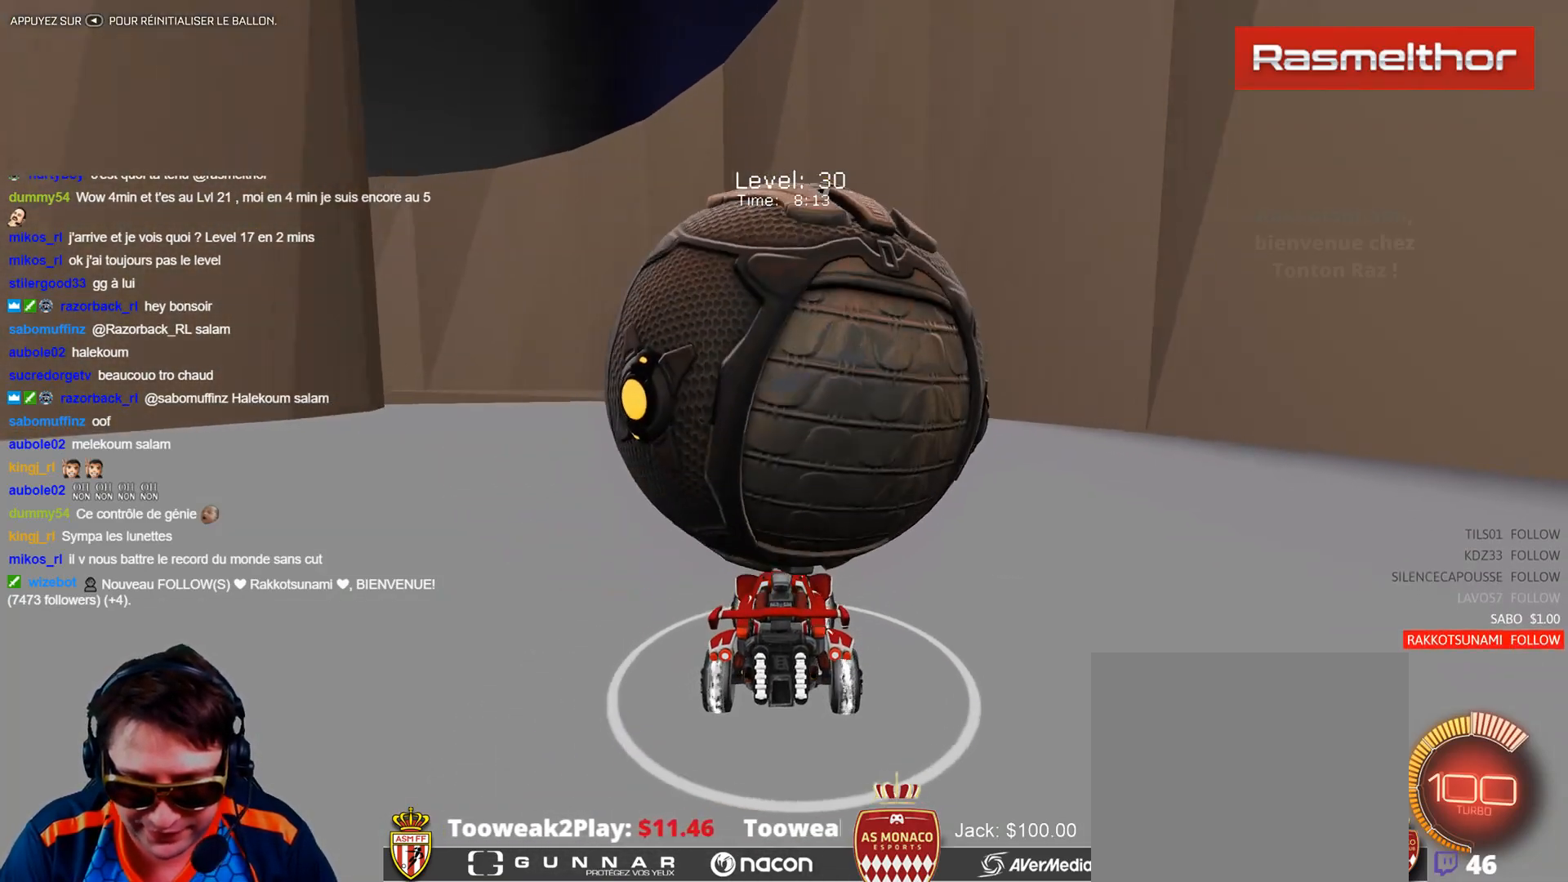
{"buttons": ["B", "R2"], "left_stick": "center", "events": [[17, "R2", "up"], [234, "left_stick", "up-left"], [301, "left_stick", "center"], [401, "R2", "down"], [451, "B", "down"]]}
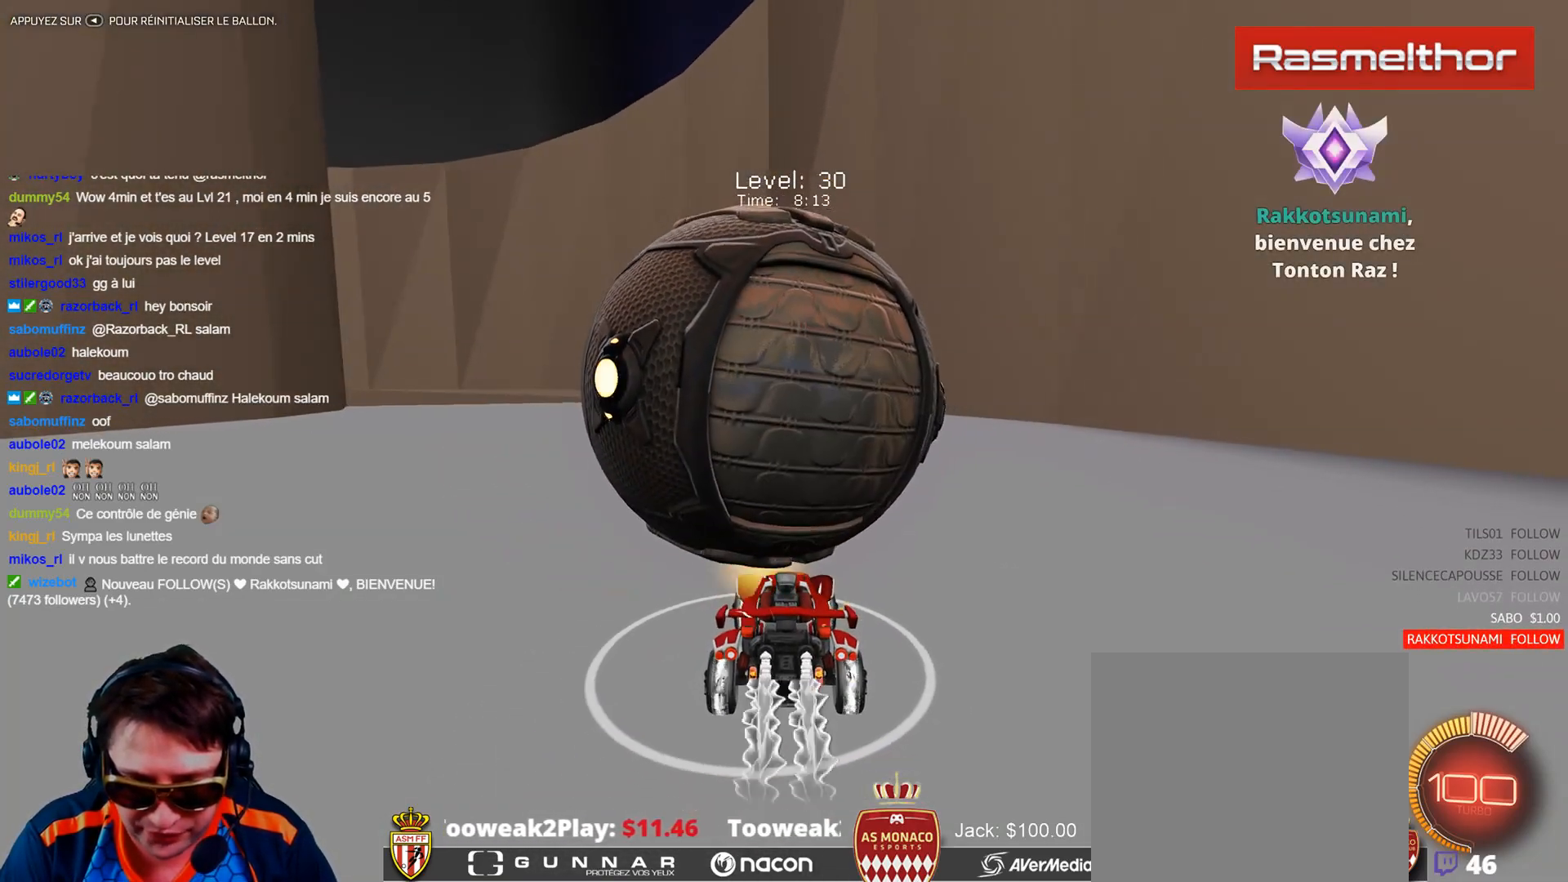
{"buttons": [], "left_stick": "up-left"}
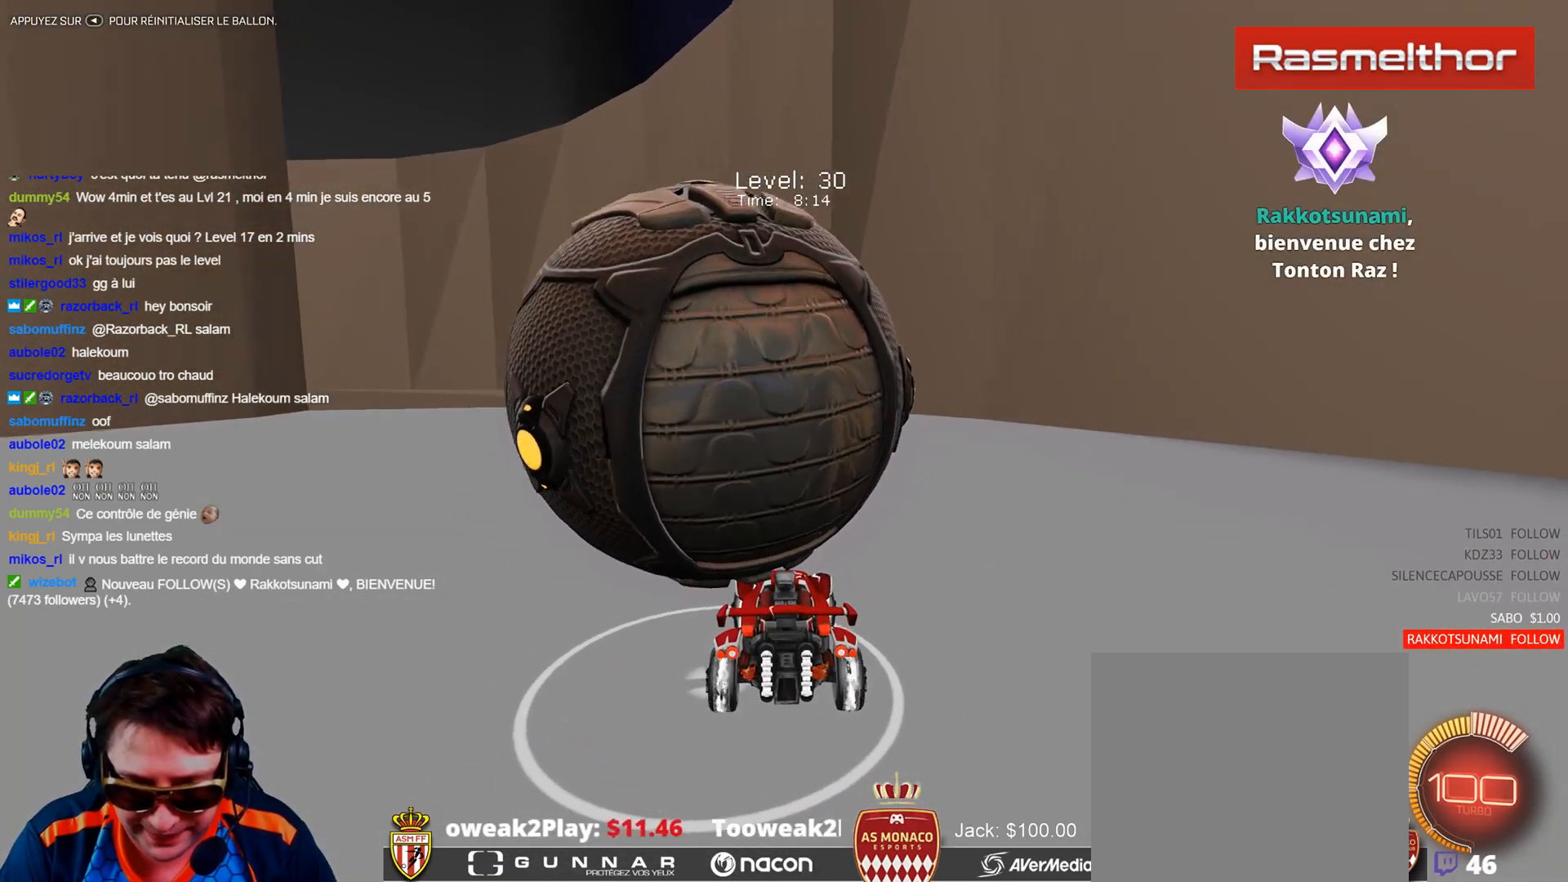
{"buttons": [], "left_stick": "up-left", "events": [[184, "left_stick", "center"], [334, "left_stick", "right"], [434, "left_stick", "center"], [501, "left_stick", "up-left"]]}
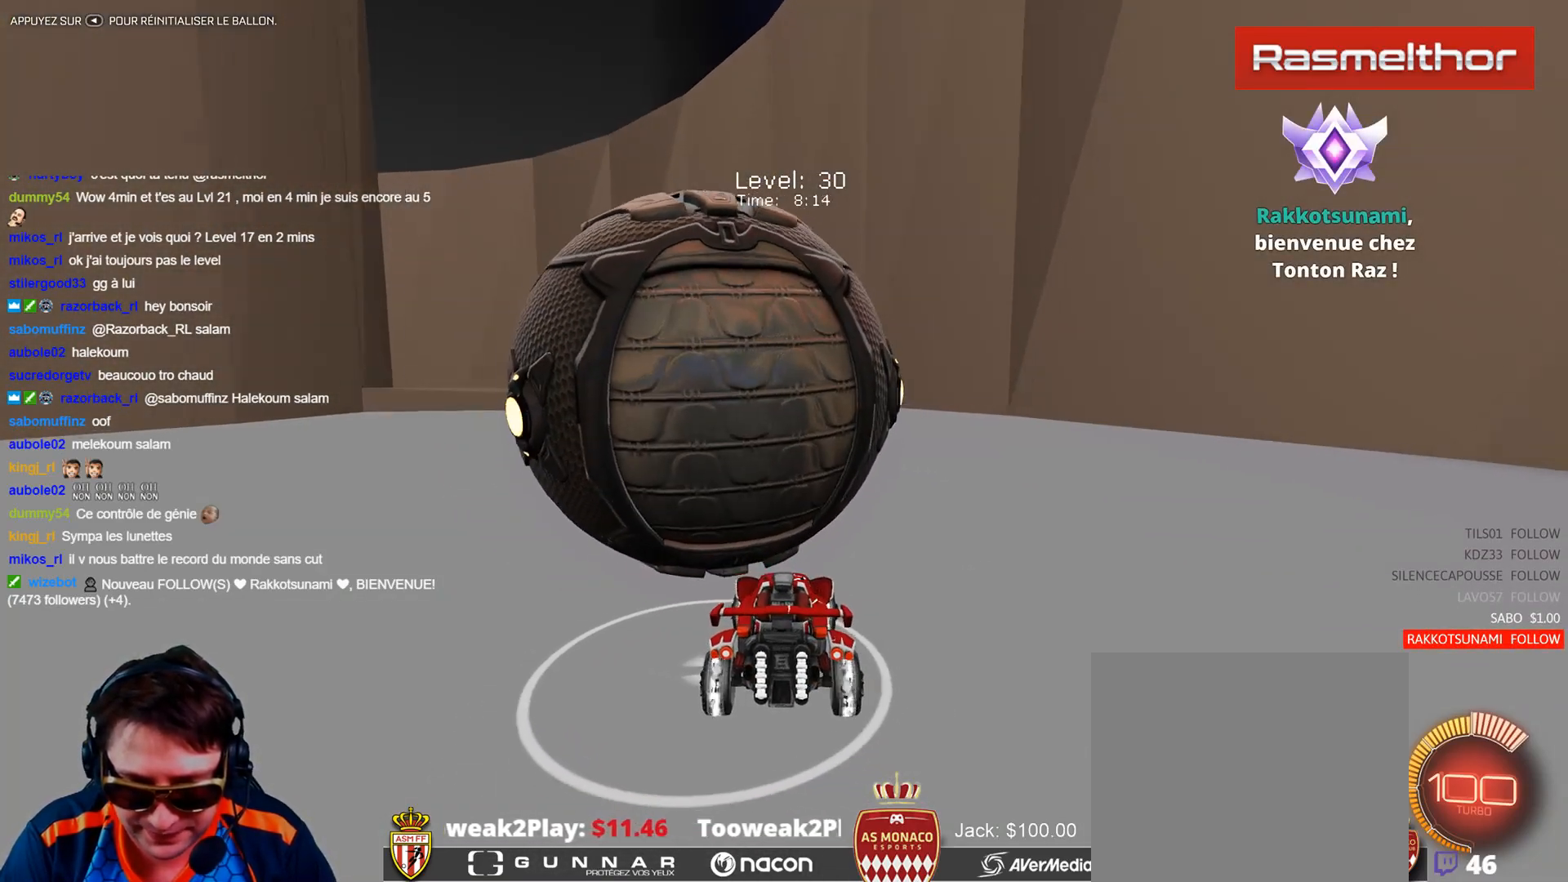
{"buttons": [], "left_stick": "center", "events": [[167, "R2", "down"], [217, "B", "down"], [217, "left_stick", "center"], [333, "B", "up"], [384, "left_stick", "left"], [434, "R2", "up"], [484, "left_stick", "center"]]}
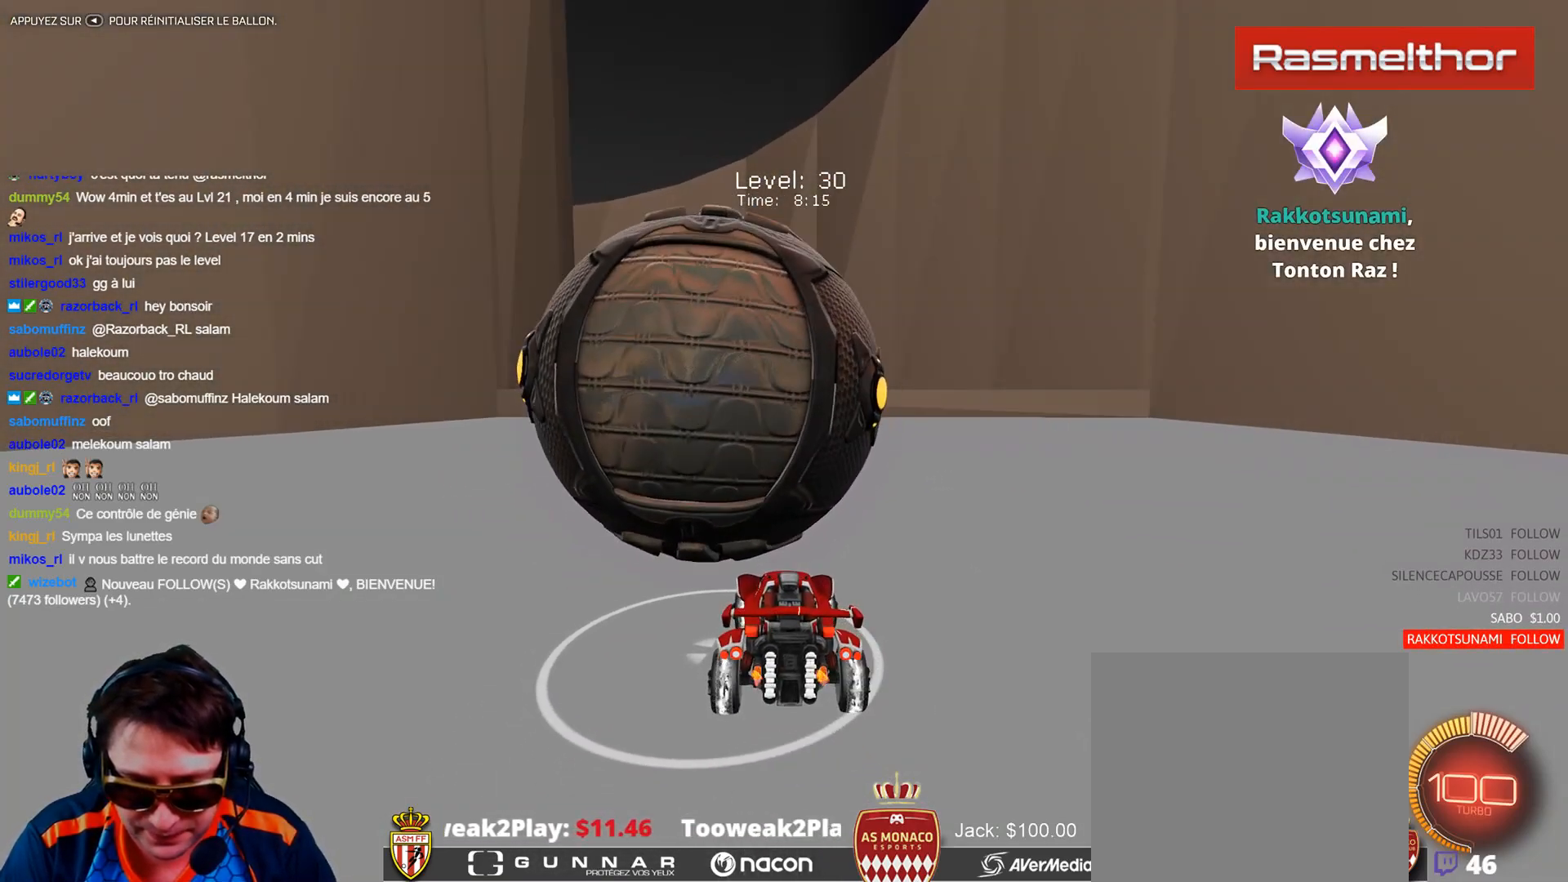
{"buttons": ["A", "R2"], "left_stick": "center", "events": [[134, "left_stick", "left"], [217, "left_stick", "center"], [367, "A", "down"], [367, "R2", "down"], [451, "A", "up"], [484, "A", "down"]]}
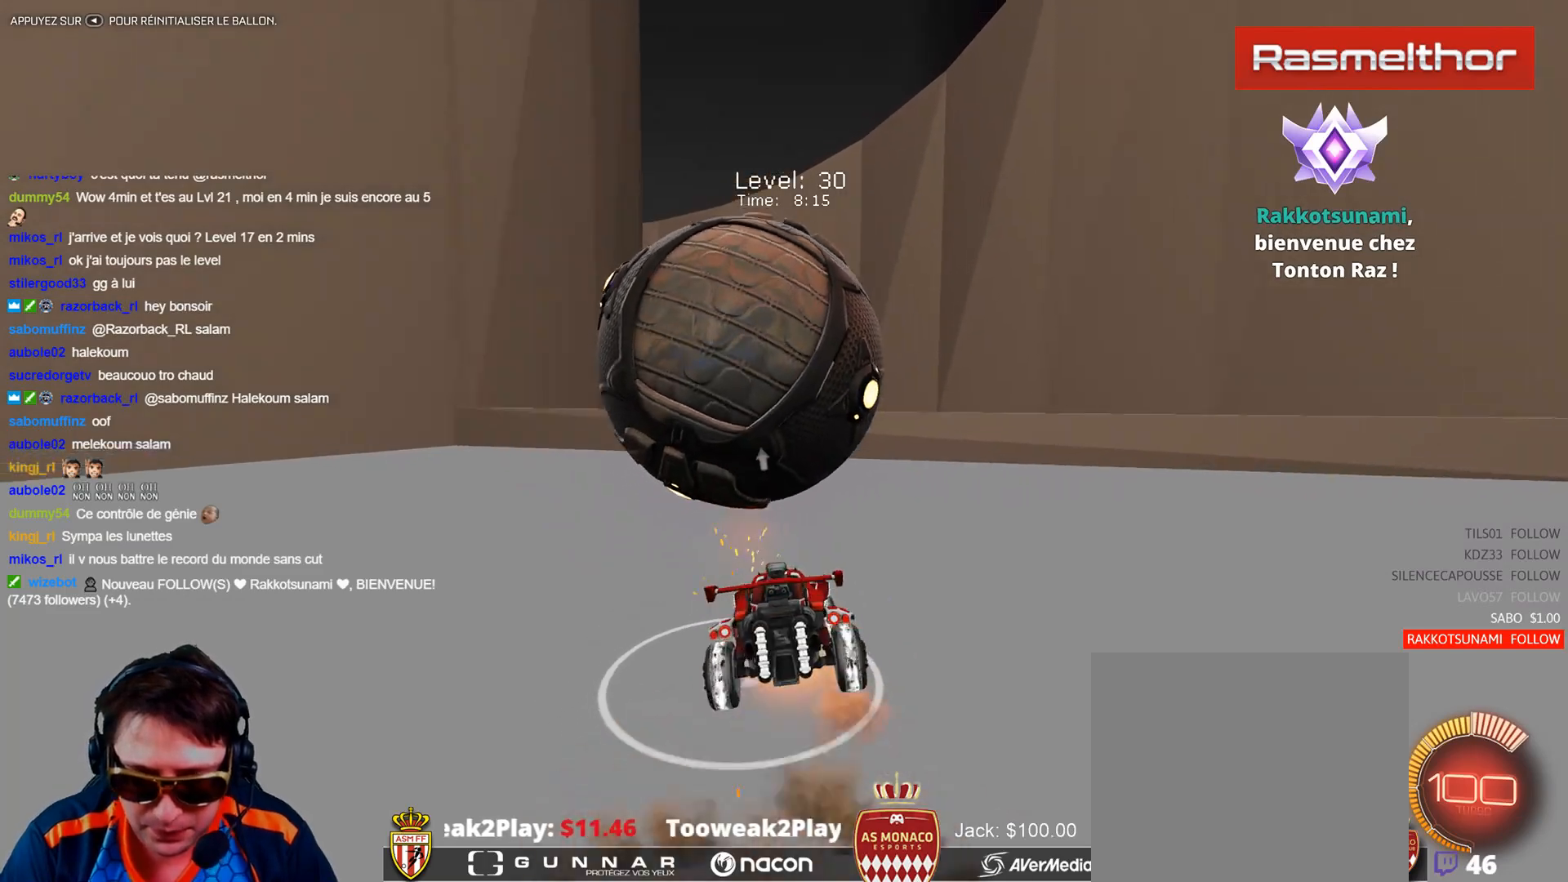
{"buttons": ["B", "R2"], "left_stick": "right", "events": [[33, "left_stick", "down"], [83, "A", "up"], [183, "B", "down"], [233, "left_stick", "center"], [500, "left_stick", "right"]]}
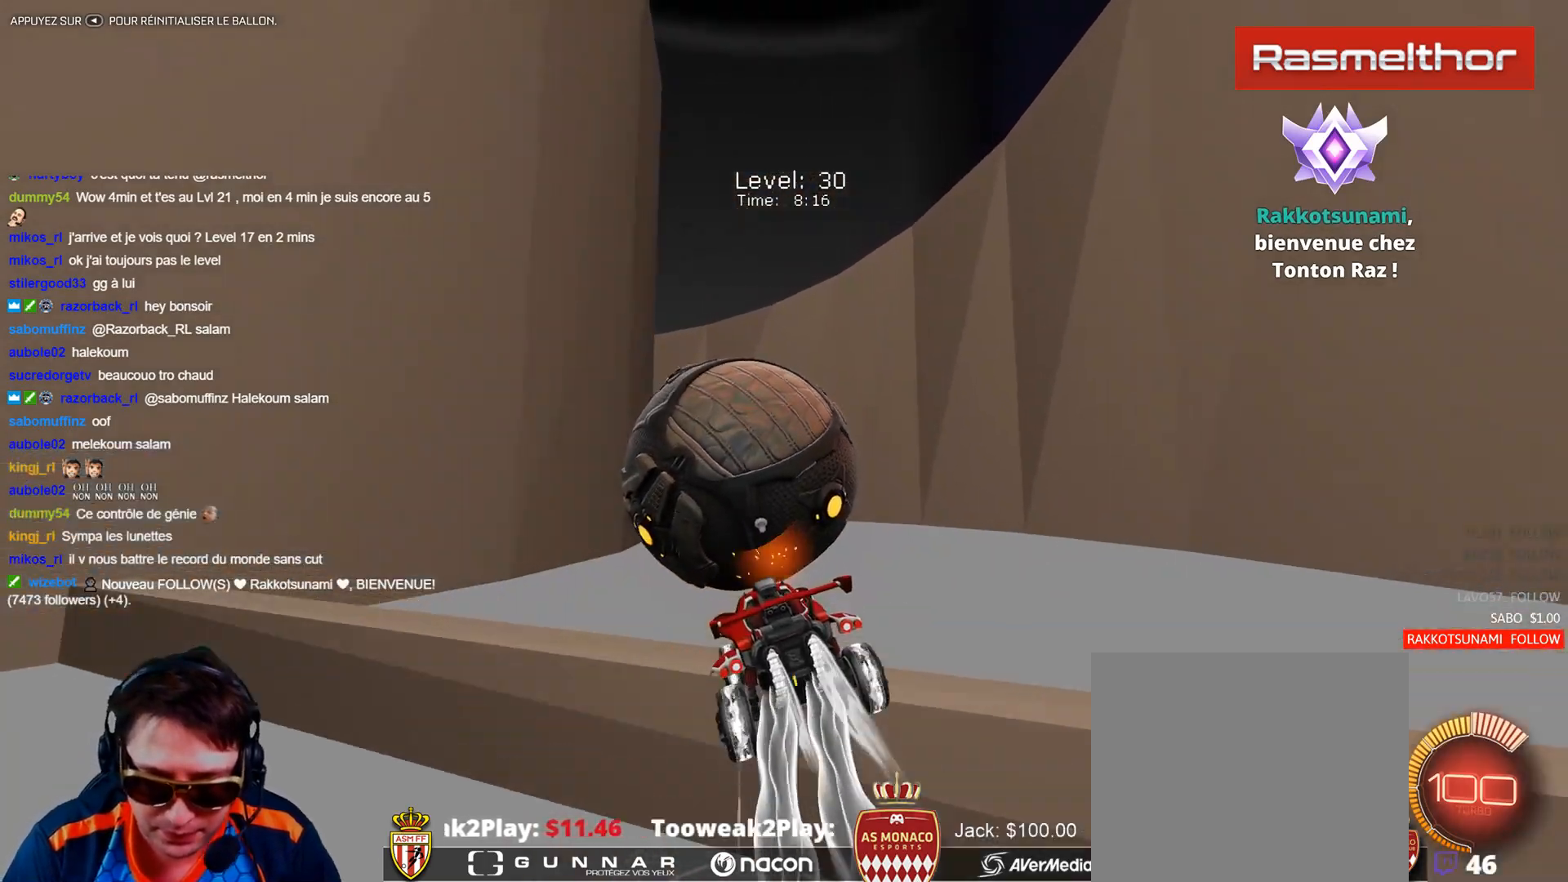
{"buttons": ["B", "R2"], "left_stick": "down", "events": [[67, "left_stick", "up"], [251, "left_stick", "center"], [301, "left_stick", "down"]]}
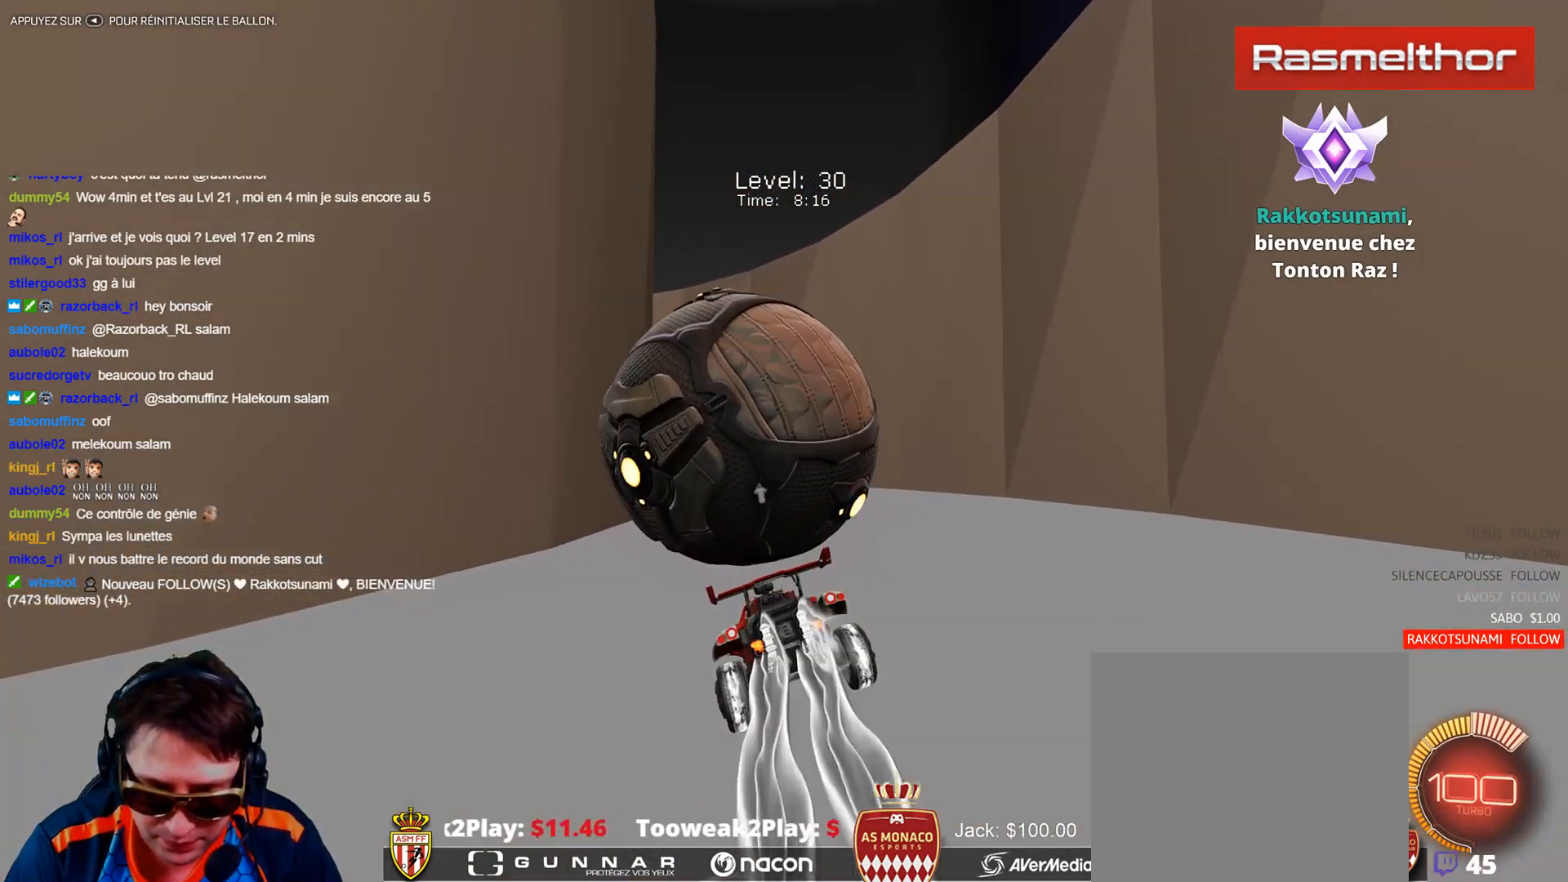
{"buttons": [], "left_stick": "down", "events": [[17, "B", "up"], [50, "R2", "up"], [84, "left_stick", "center"], [167, "left_stick", "left"], [217, "left_stick", "down"]]}
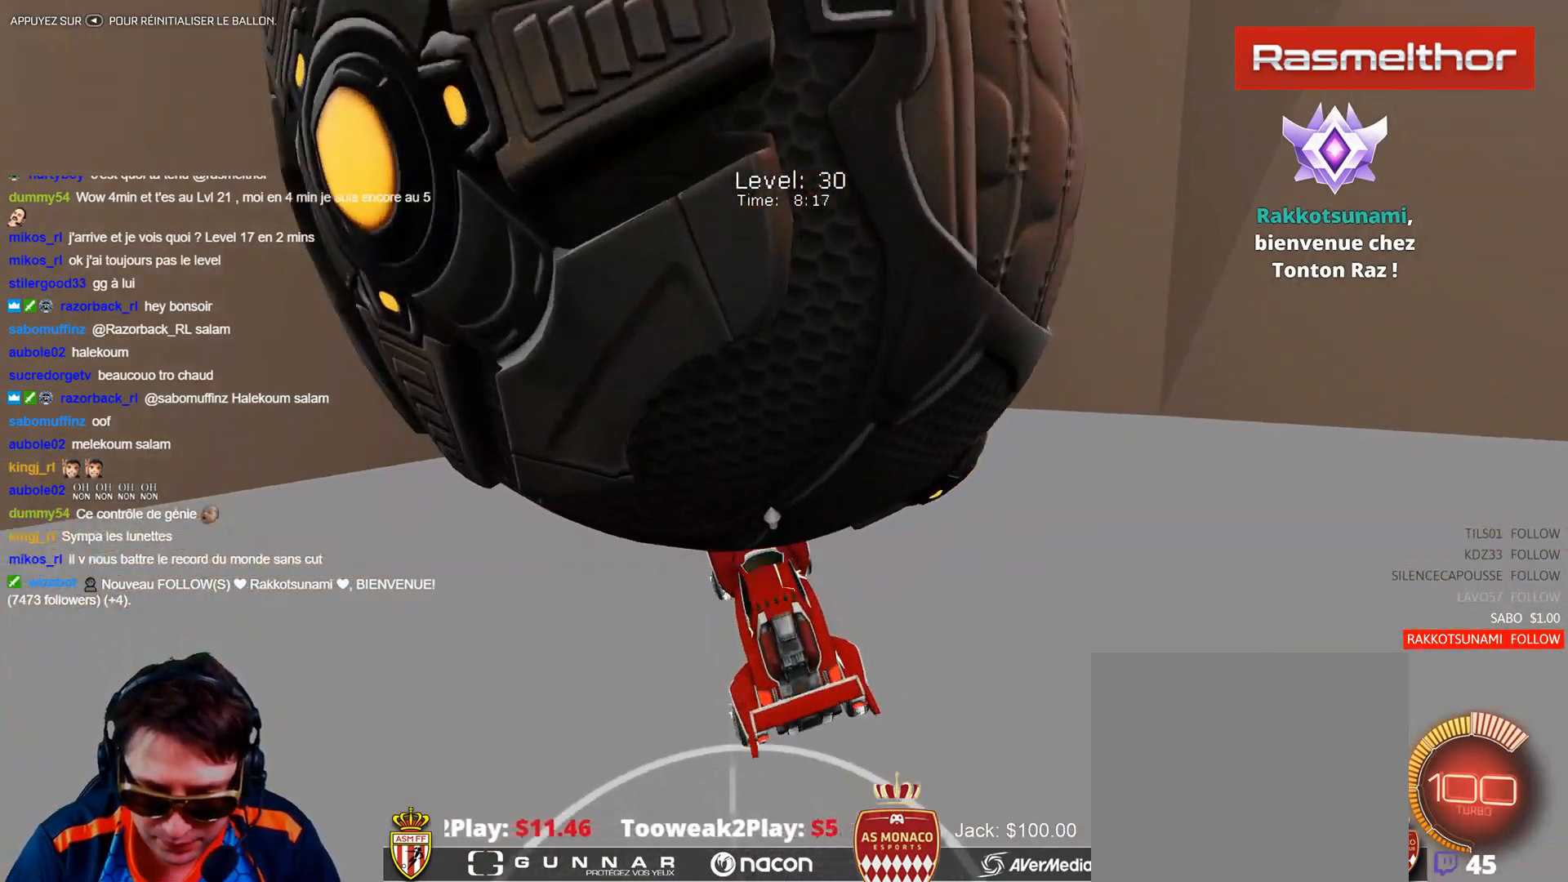
{"buttons": ["B", "R2"], "left_stick": "center", "events": [[267, "left_stick", "center"], [333, "R2", "down"], [333, "SELECT", "down"], [367, "B", "down"], [433, "SELECT", "up"]]}